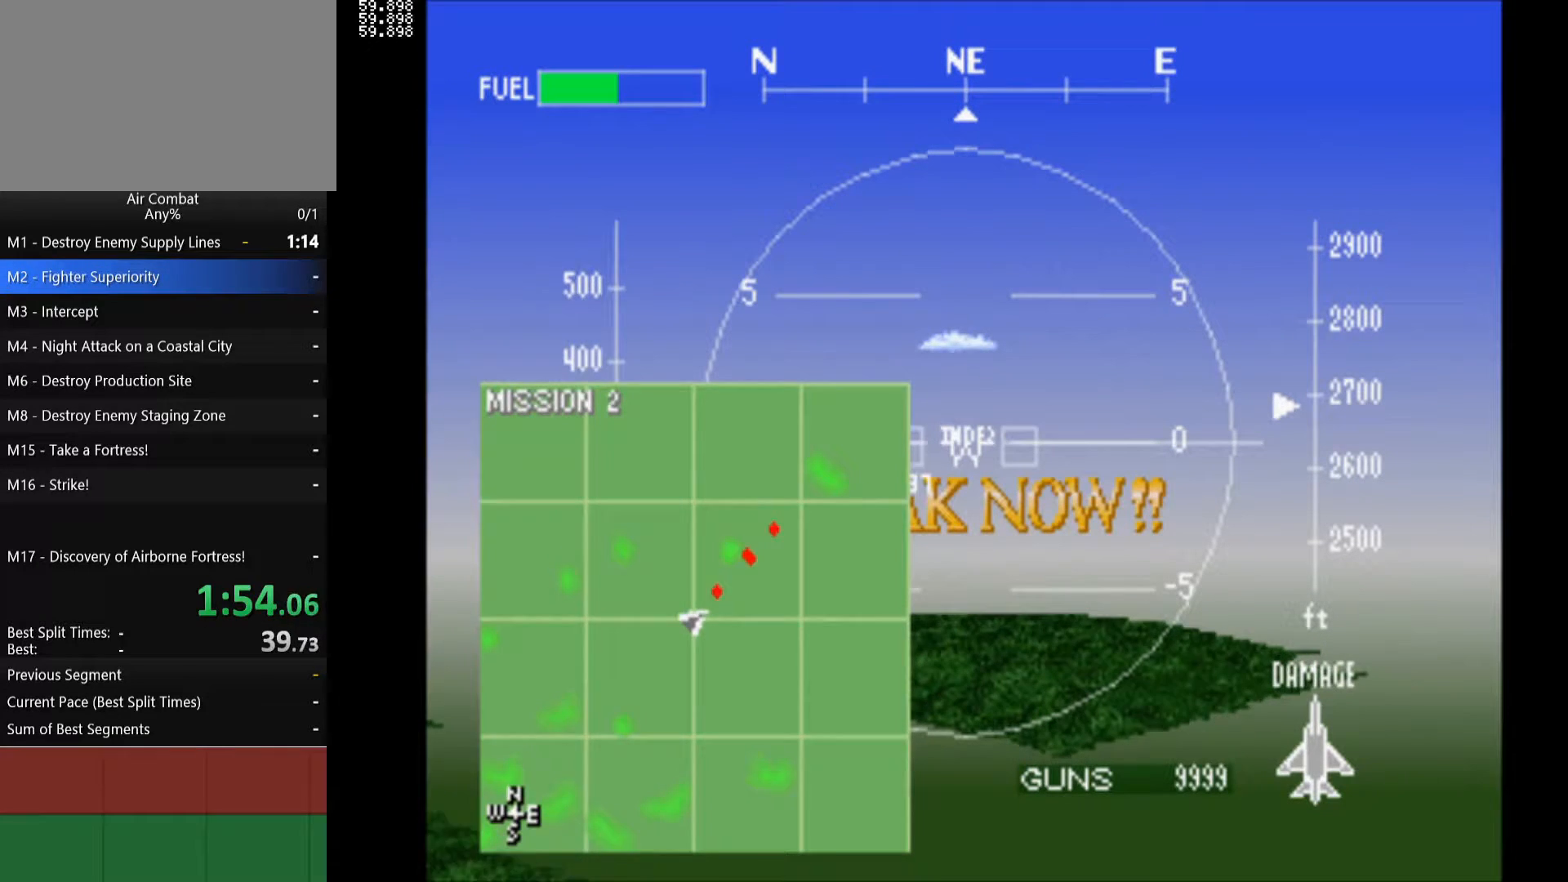
Gameplay with a controller (PlayStation layout); each line is a JSON object with the inputs held at the frame after it. "events" lists button and stick changes between this image and that frame as [ms after this image, input, new state], when the widget could be followed in between. Not read: L3 R3.
{"buttons": ["R1"], "left_stick": "center", "right_stick": "center", "events": [[233, "TRIANGLE", "down"], [367, "TRIANGLE", "up"]]}
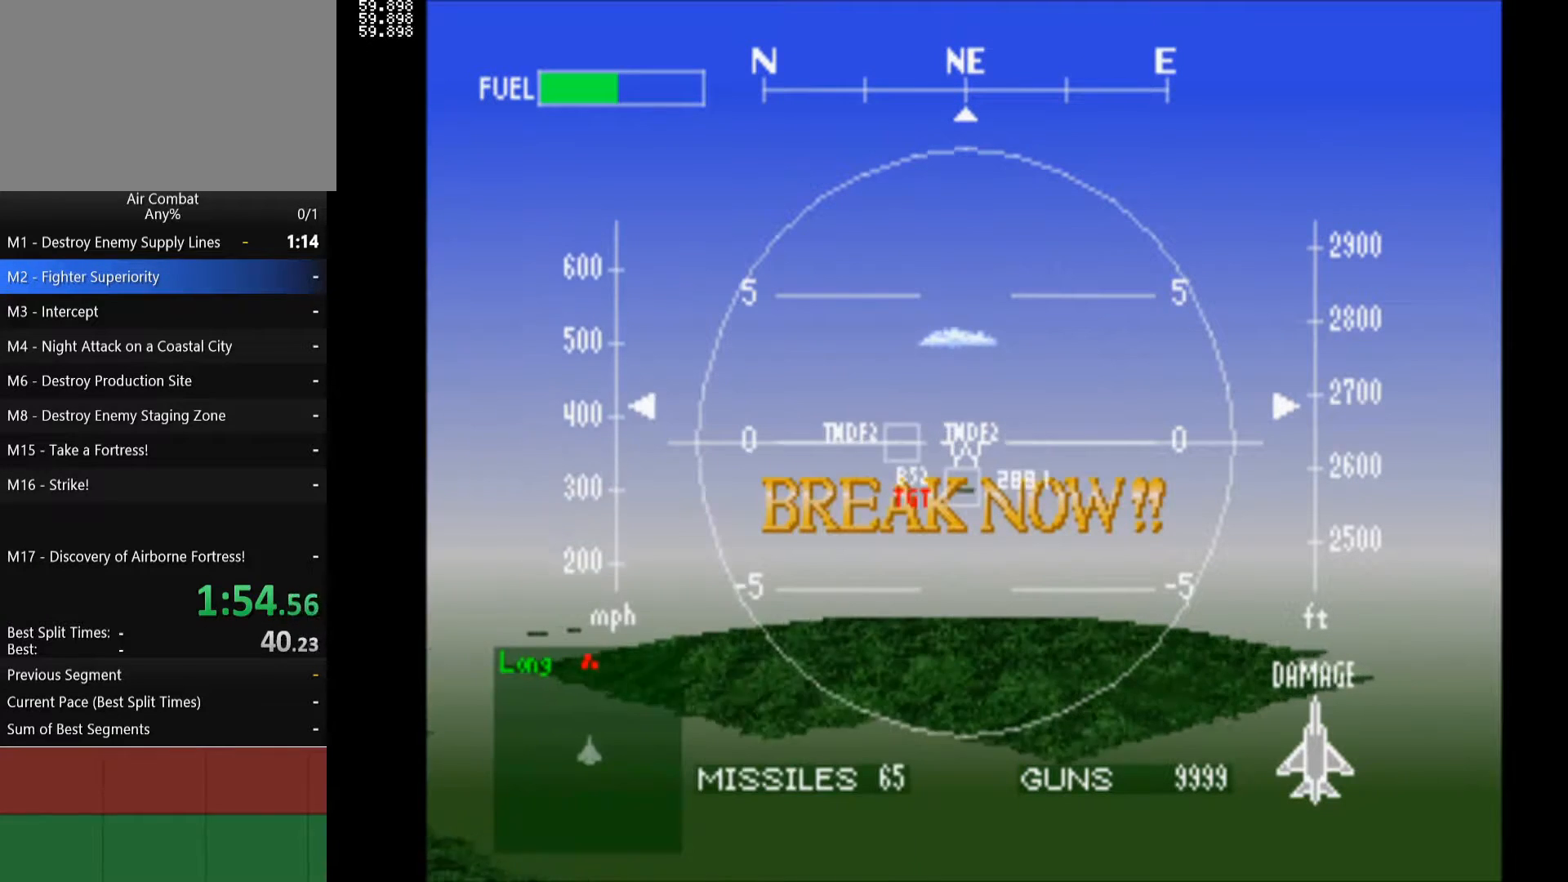
{"buttons": ["R1"], "left_stick": "center", "right_stick": "center", "events": []}
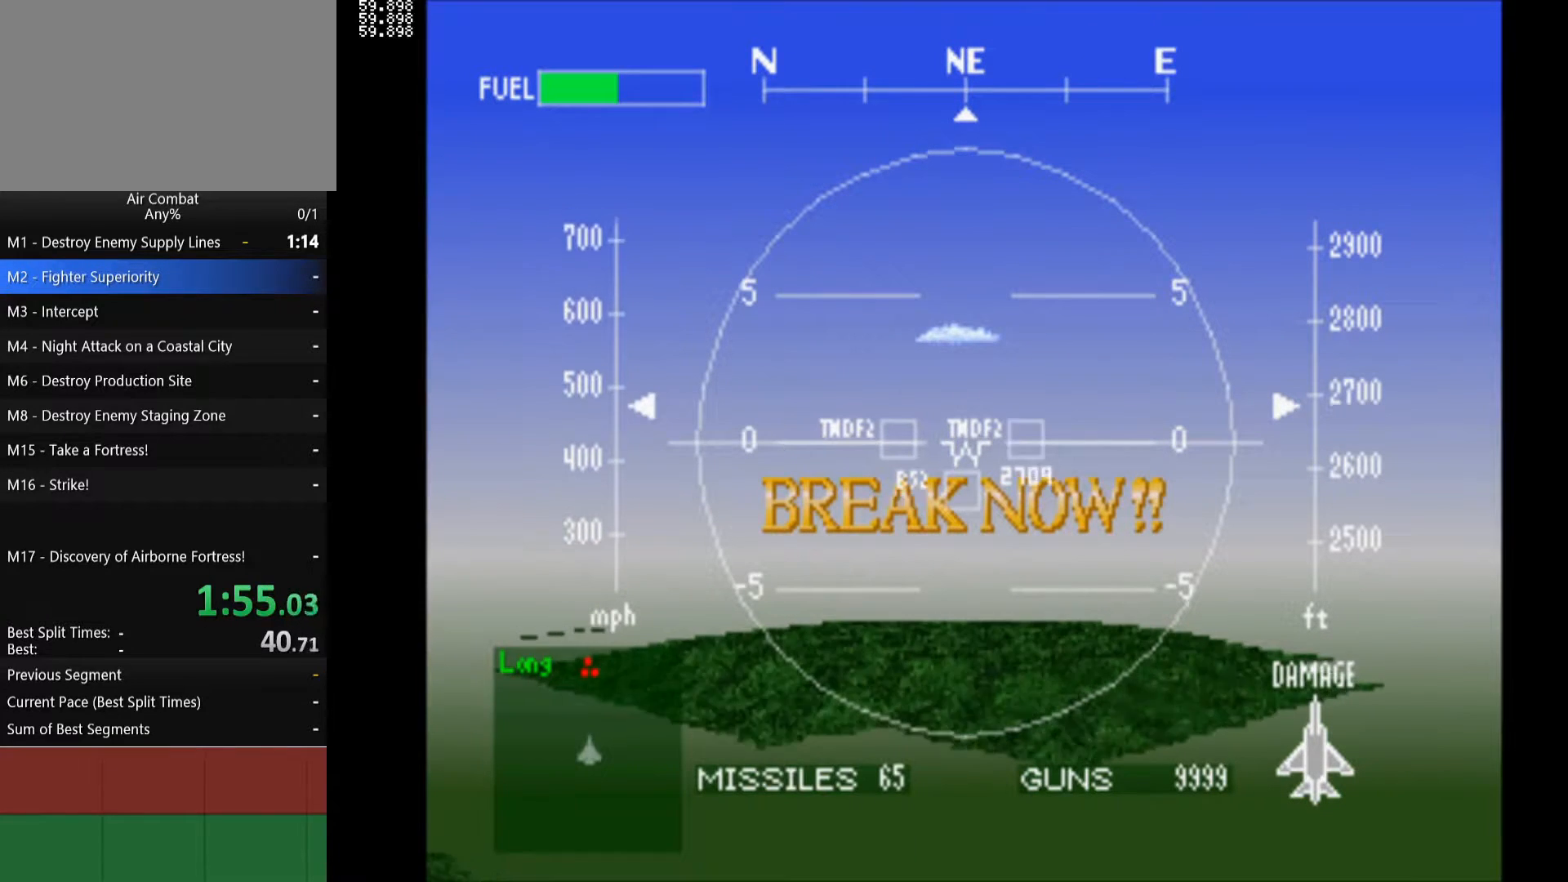
{"buttons": ["R1"], "left_stick": "center", "right_stick": "center", "events": [[17, "TRIANGLE", "down"], [150, "TRIANGLE", "up"]]}
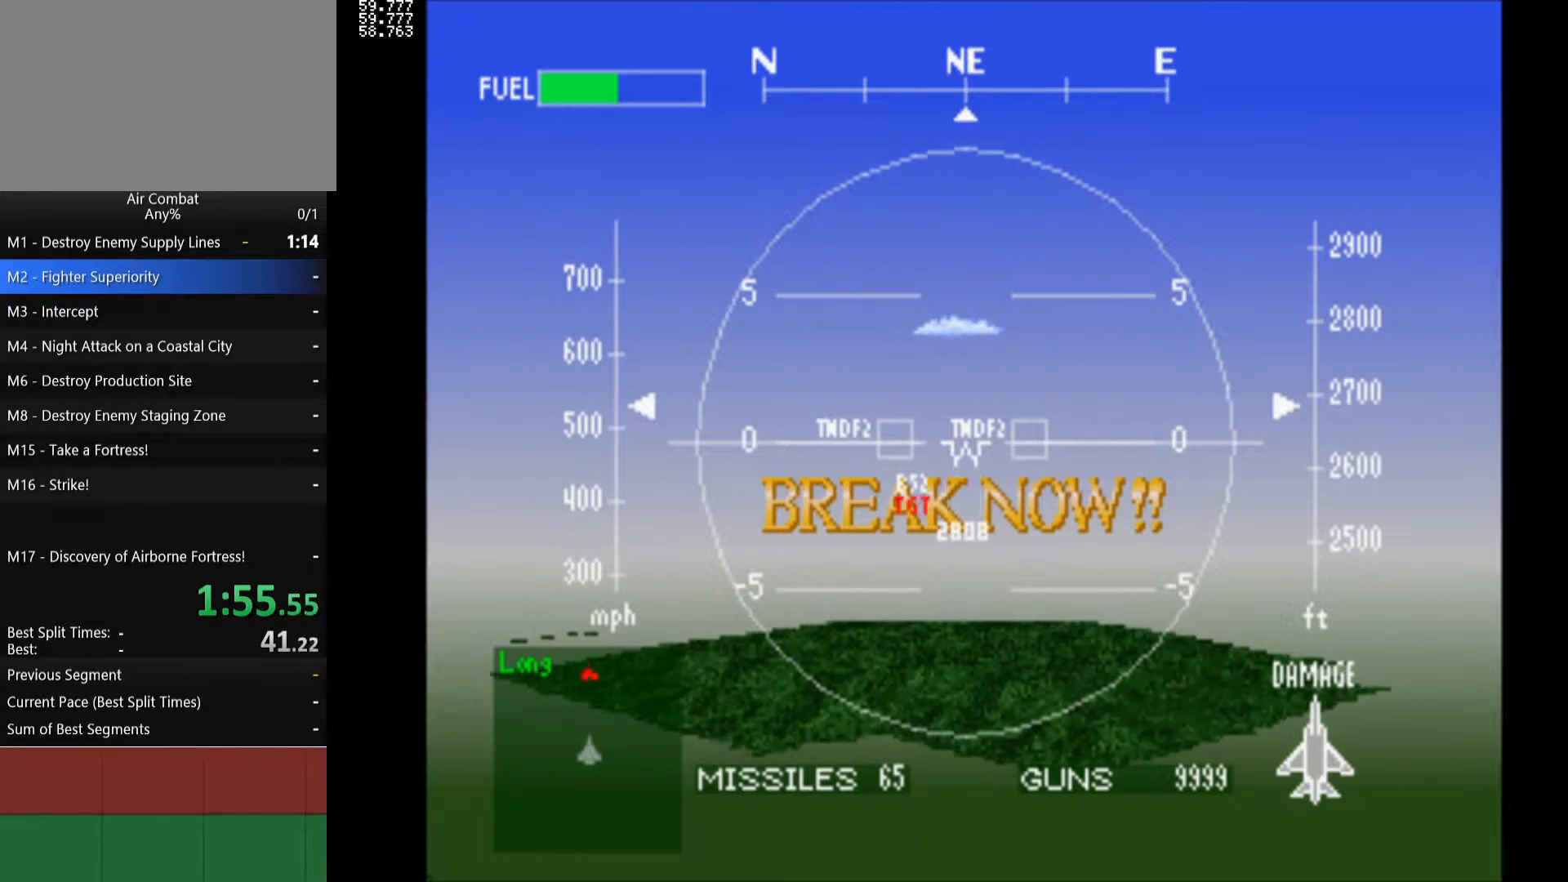
{"buttons": ["R1"], "left_stick": "center", "right_stick": "center", "events": [[217, "DPAD_UP", "down"], [383, "DPAD_UP", "up"]]}
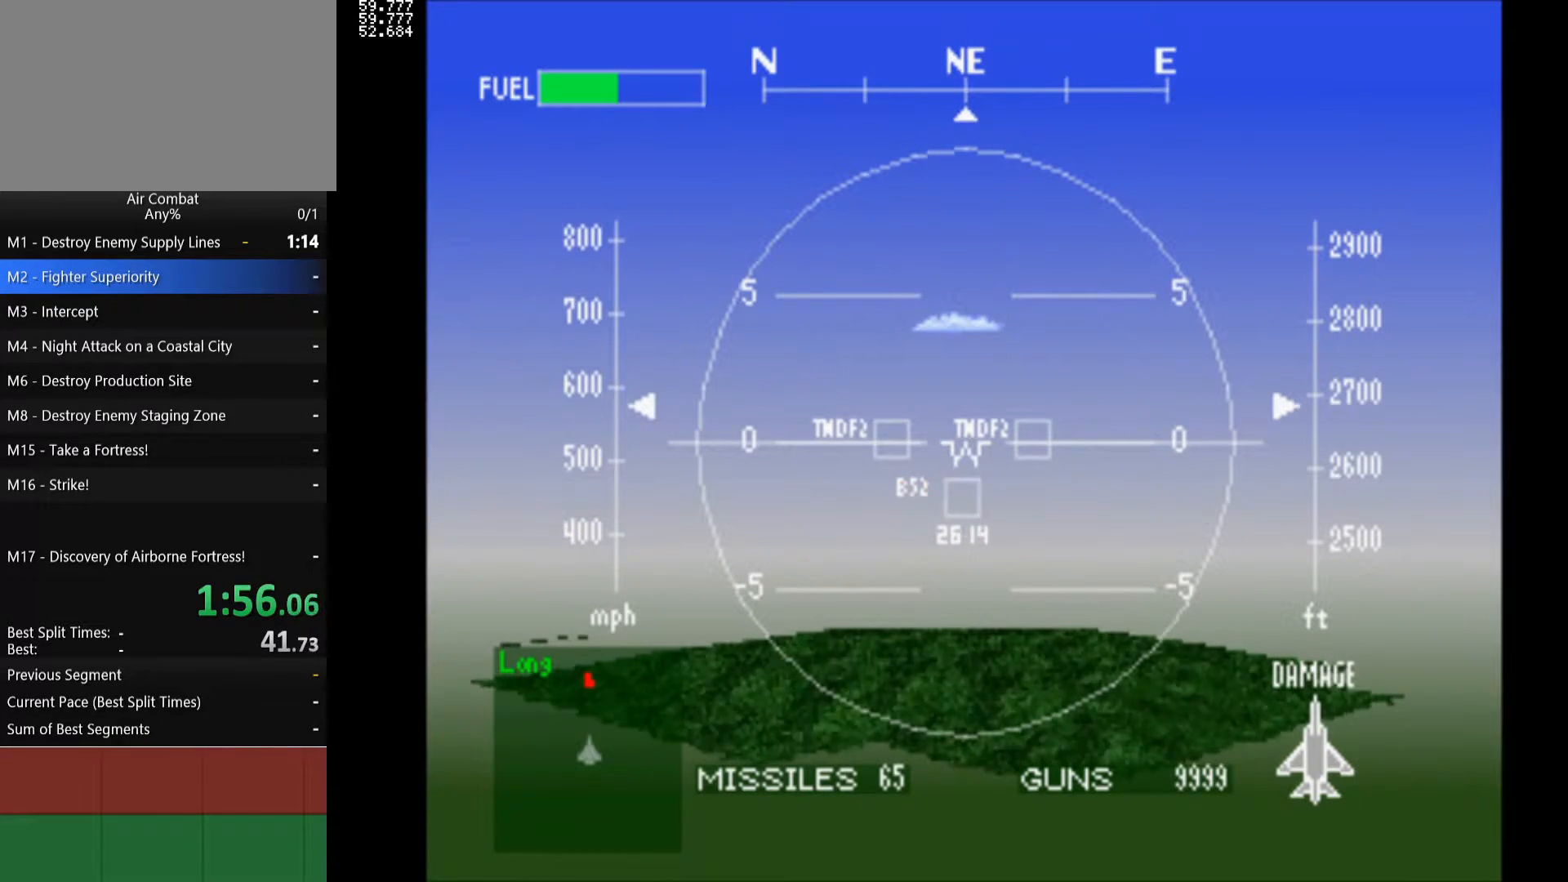
{"buttons": ["R1", "DPAD_UP"], "left_stick": "center", "right_stick": "center", "events": [[33, "DPAD_UP", "down"], [367, "DPAD_UP", "up"], [500, "DPAD_UP", "down"]]}
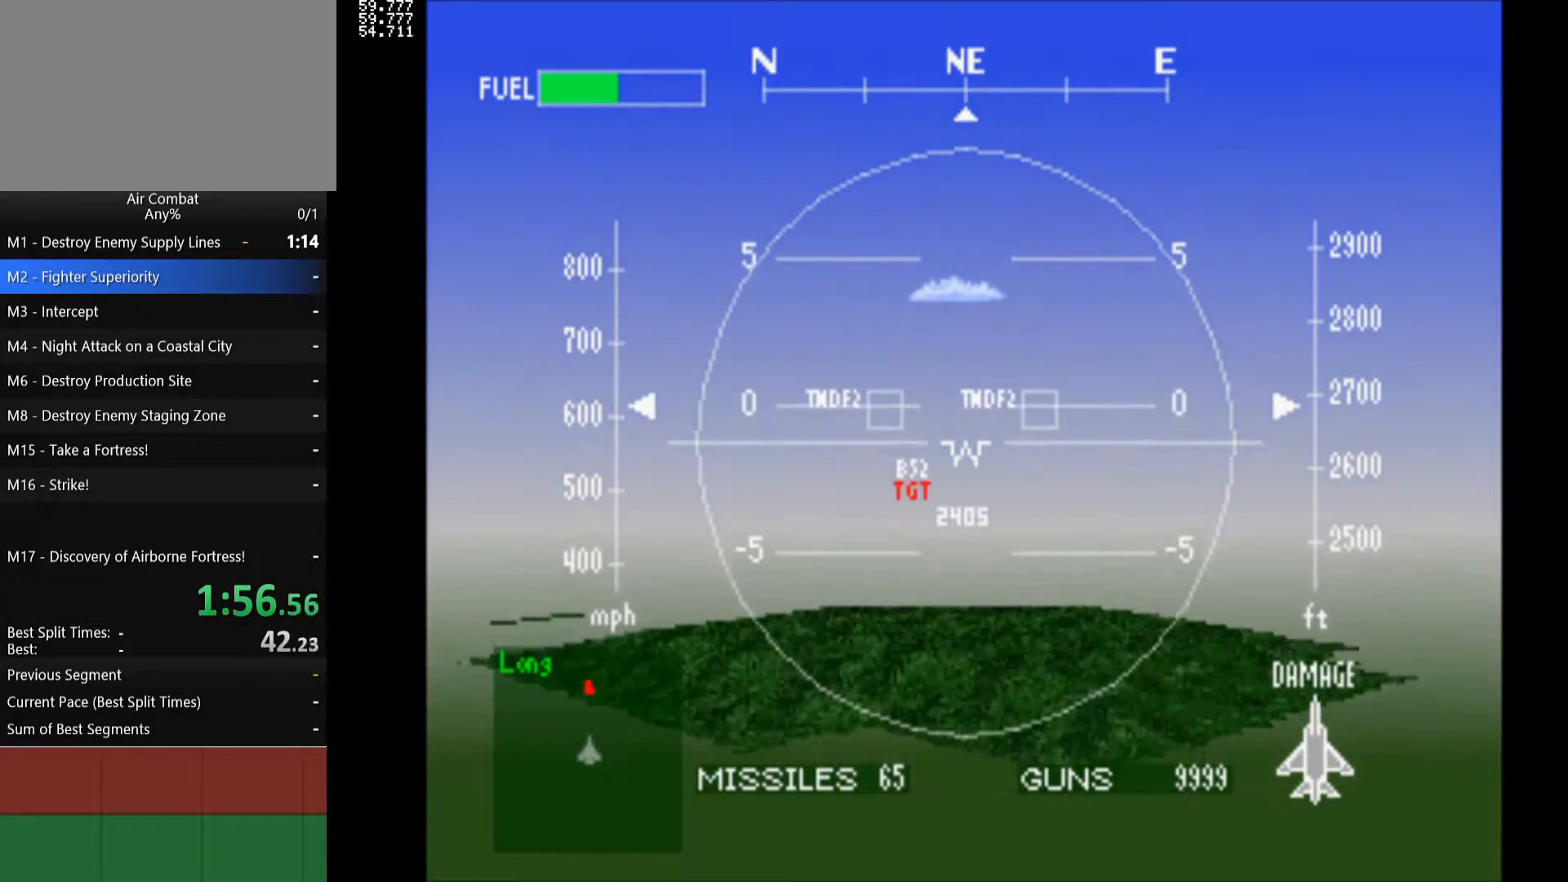
{"buttons": ["R1", "DPAD_DOWN"], "left_stick": "center", "right_stick": "center", "events": [[117, "DPAD_UP", "up"], [300, "DPAD_DOWN", "down"]]}
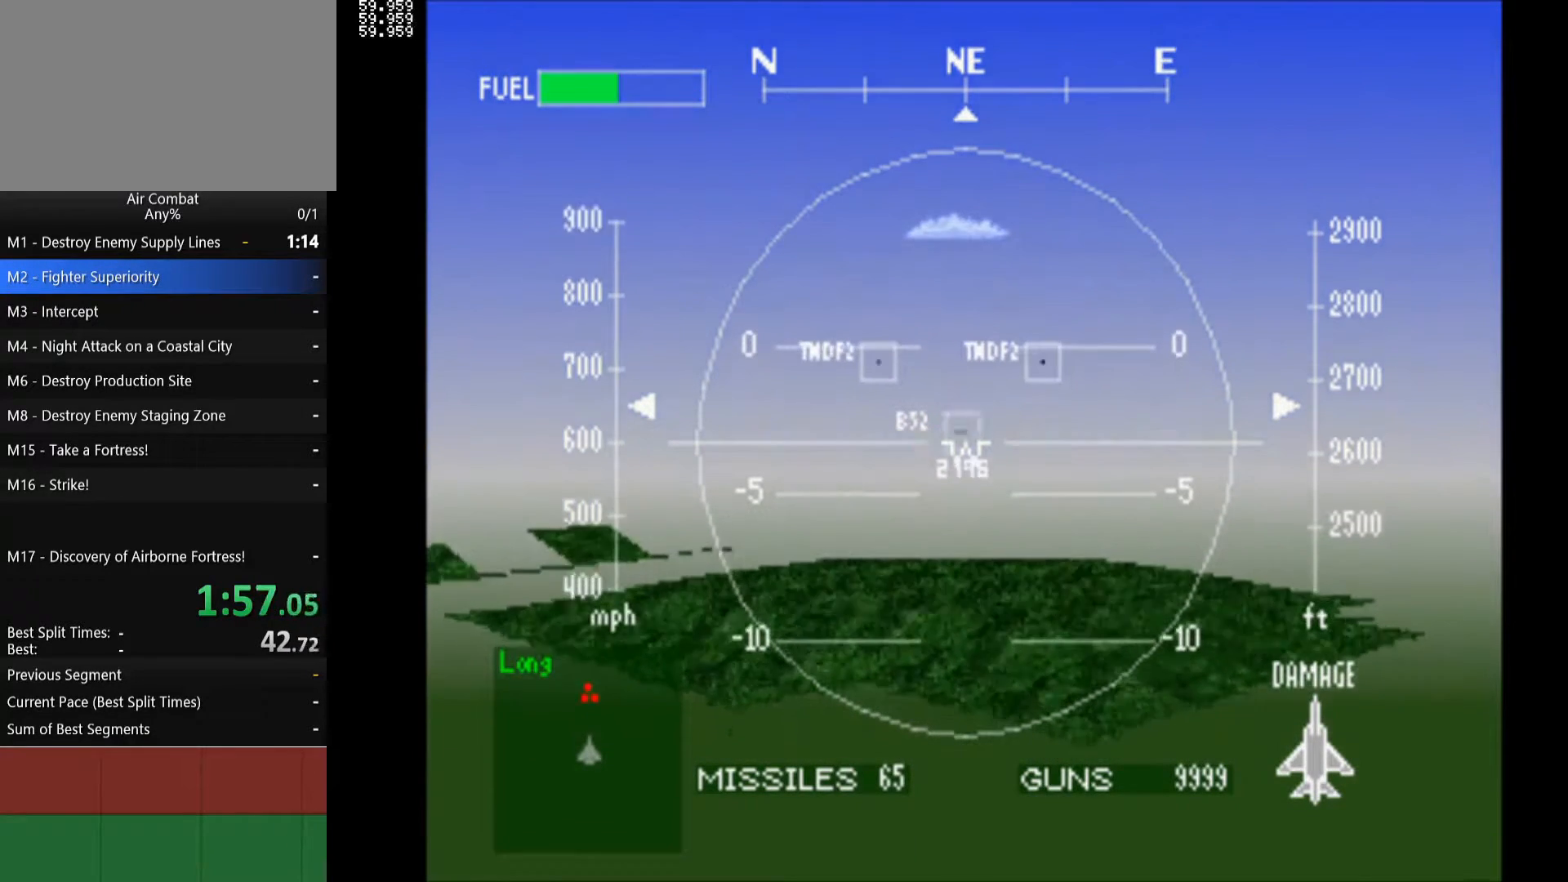
{"buttons": ["R1"], "left_stick": "center", "right_stick": "center", "events": [[83, "DPAD_DOWN", "up"], [317, "DPAD_UP", "down"], [417, "DPAD_UP", "up"]]}
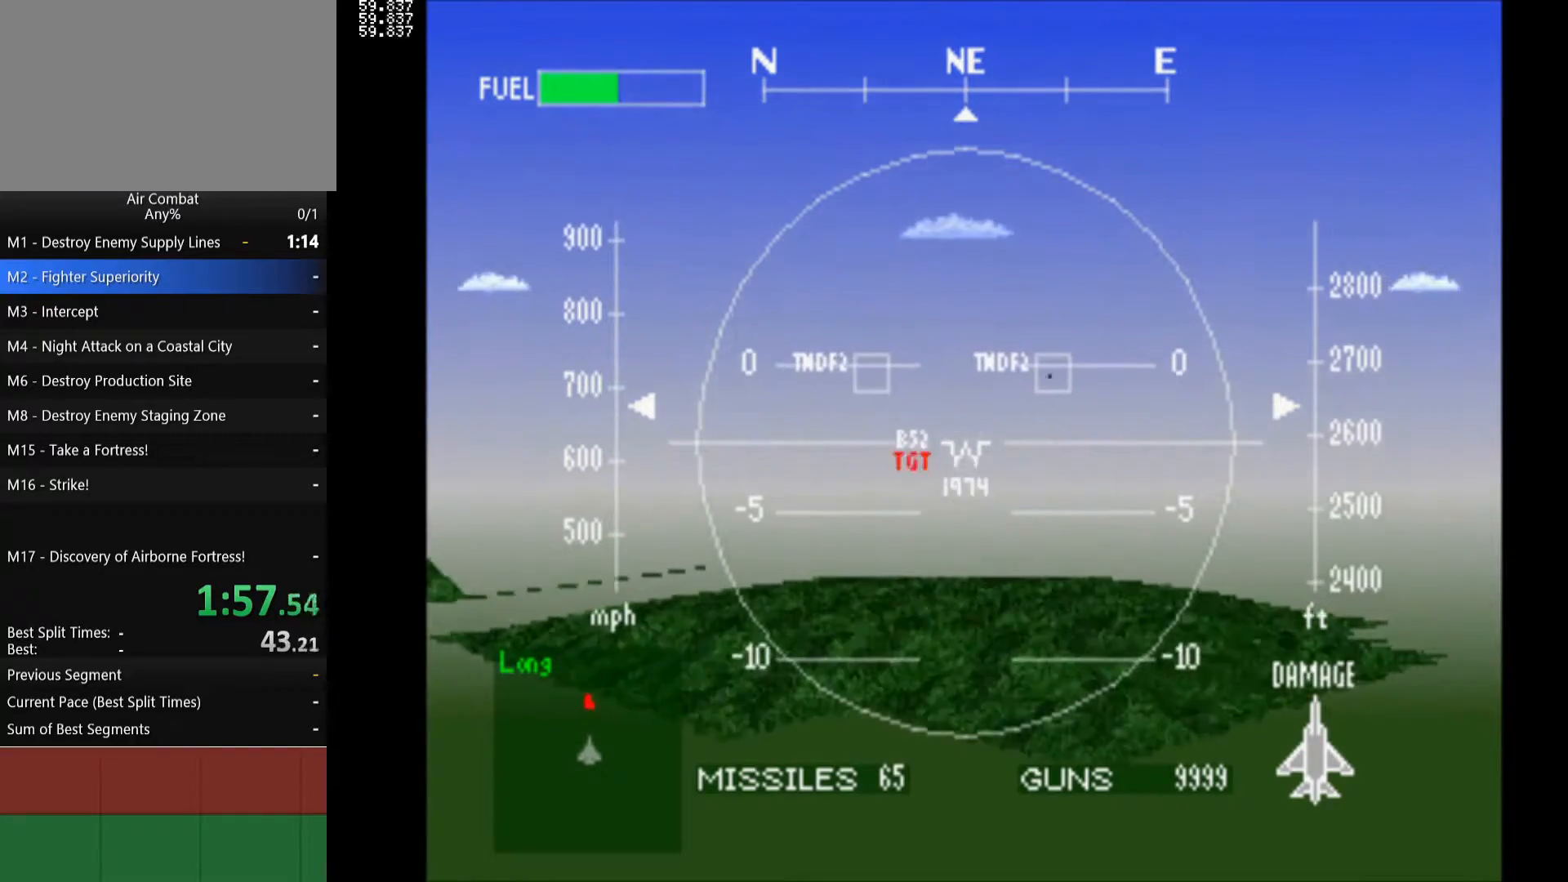
{"buttons": ["R1", "DPAD_UP"], "left_stick": "center", "right_stick": "center", "events": [[300, "DPAD_UP", "down"]]}
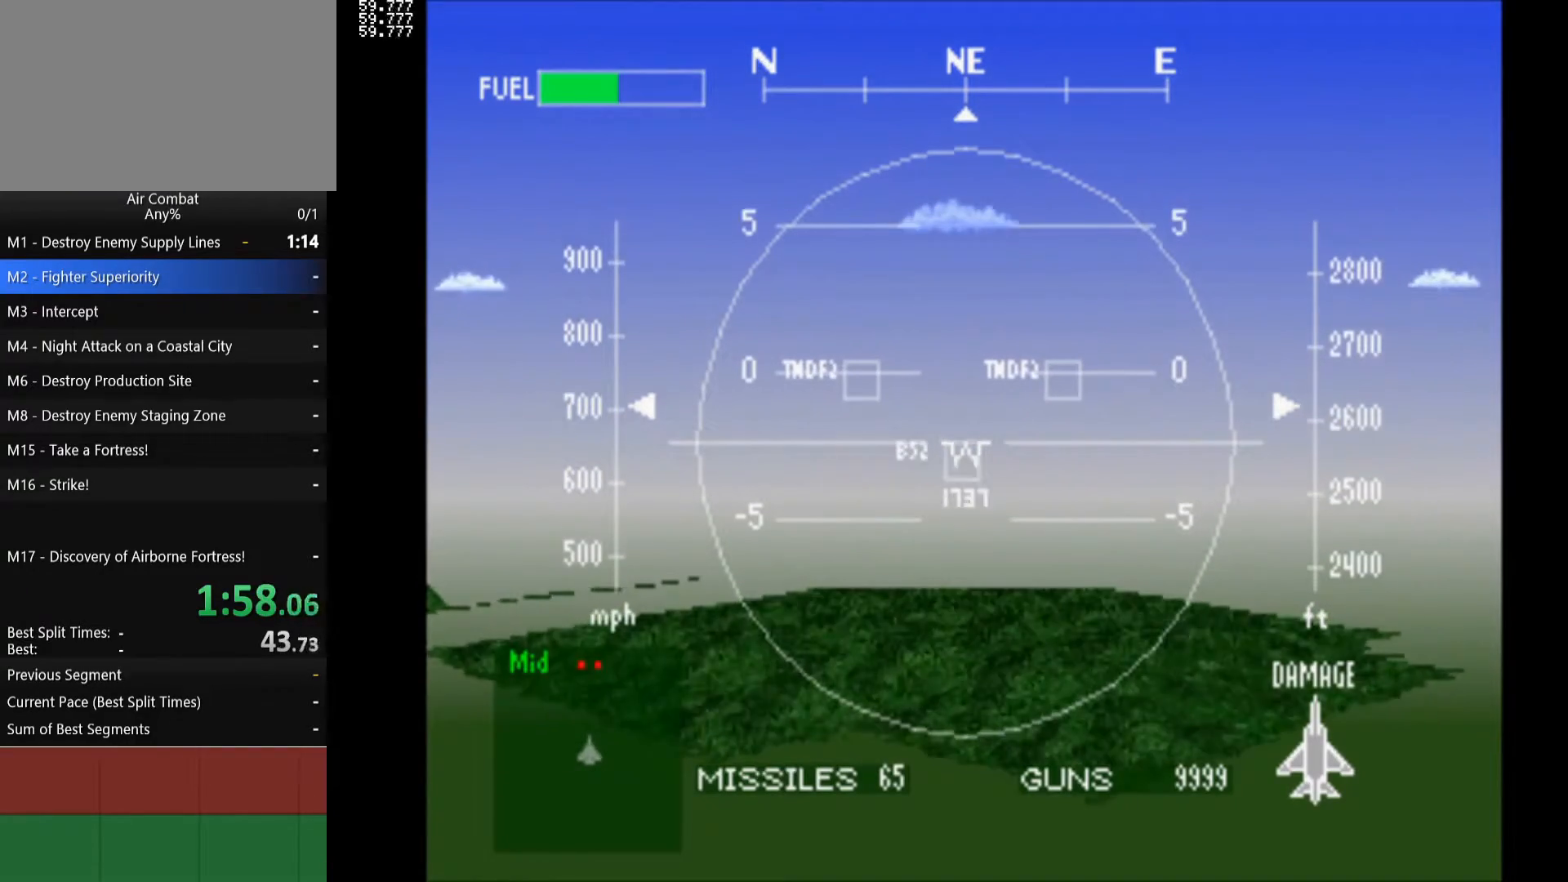
{"buttons": ["R1", "DPAD_UP"], "left_stick": "center", "right_stick": "center", "events": [[83, "DPAD_UP", "up"], [400, "DPAD_UP", "down"]]}
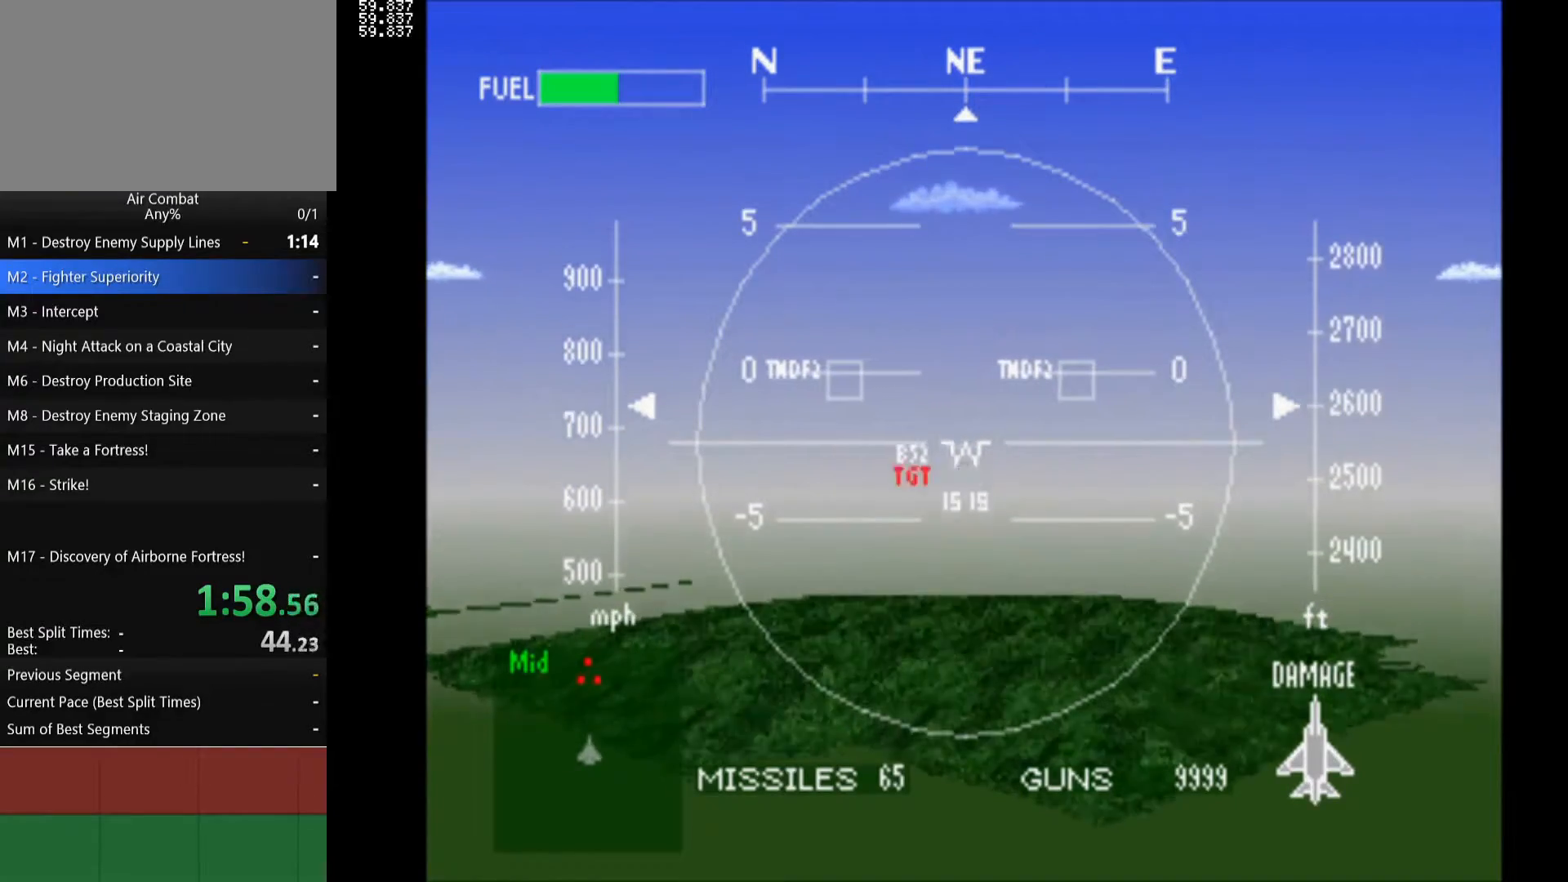
{"buttons": ["R1", "DPAD_UP"], "left_stick": "center", "right_stick": "center", "events": [[217, "DPAD_UP", "up"], [433, "DPAD_UP", "down"]]}
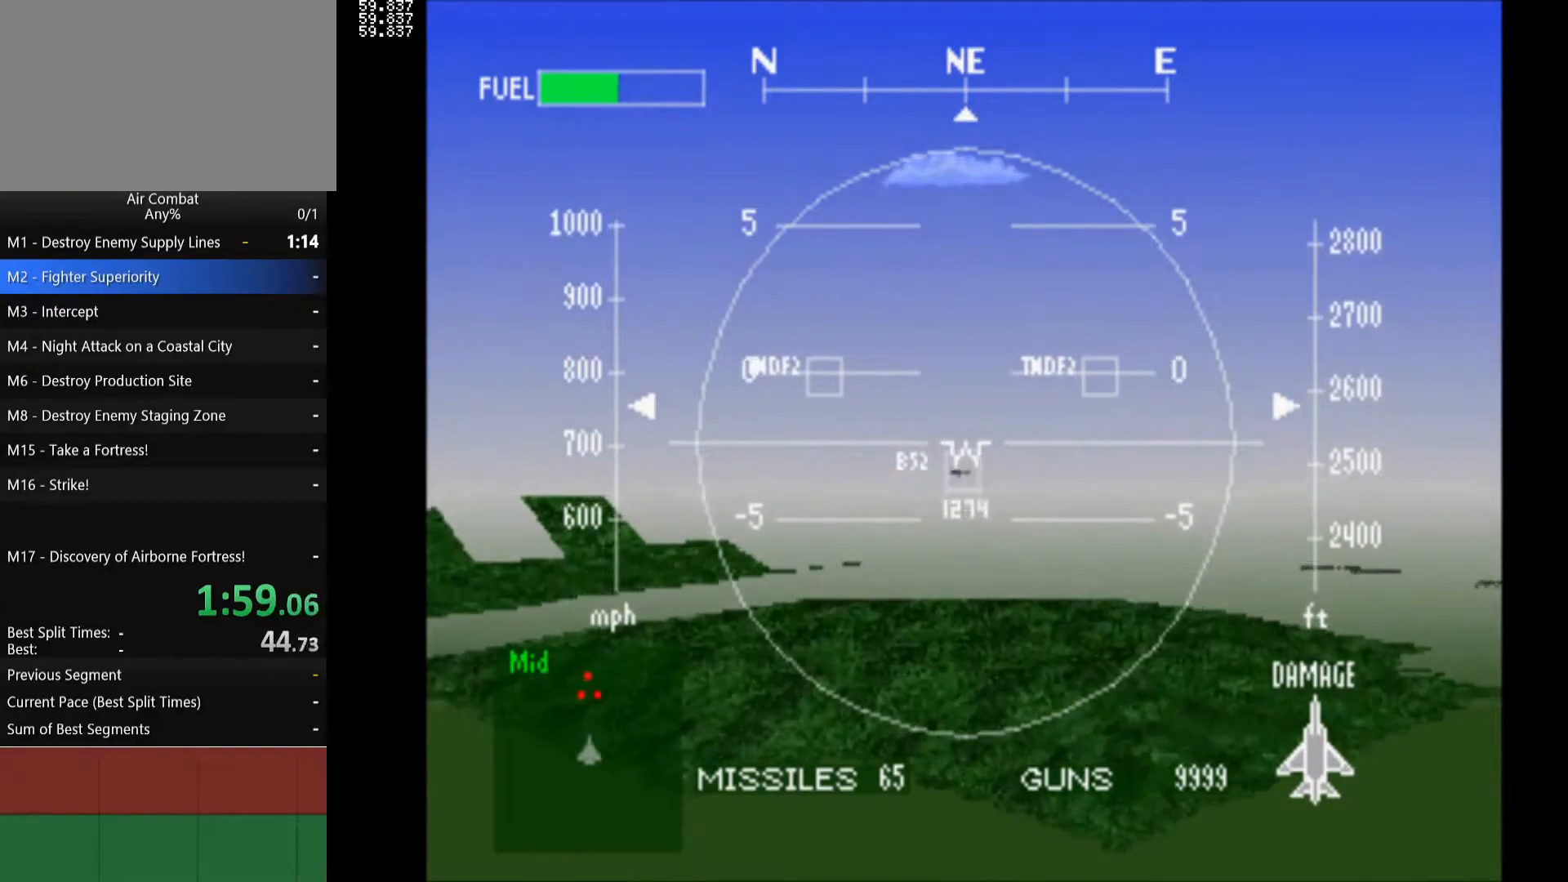
{"buttons": ["R1", "DPAD_UP"], "left_stick": "center", "right_stick": "center", "events": [[117, "DPAD_UP", "up"], [283, "DPAD_UP", "down"]]}
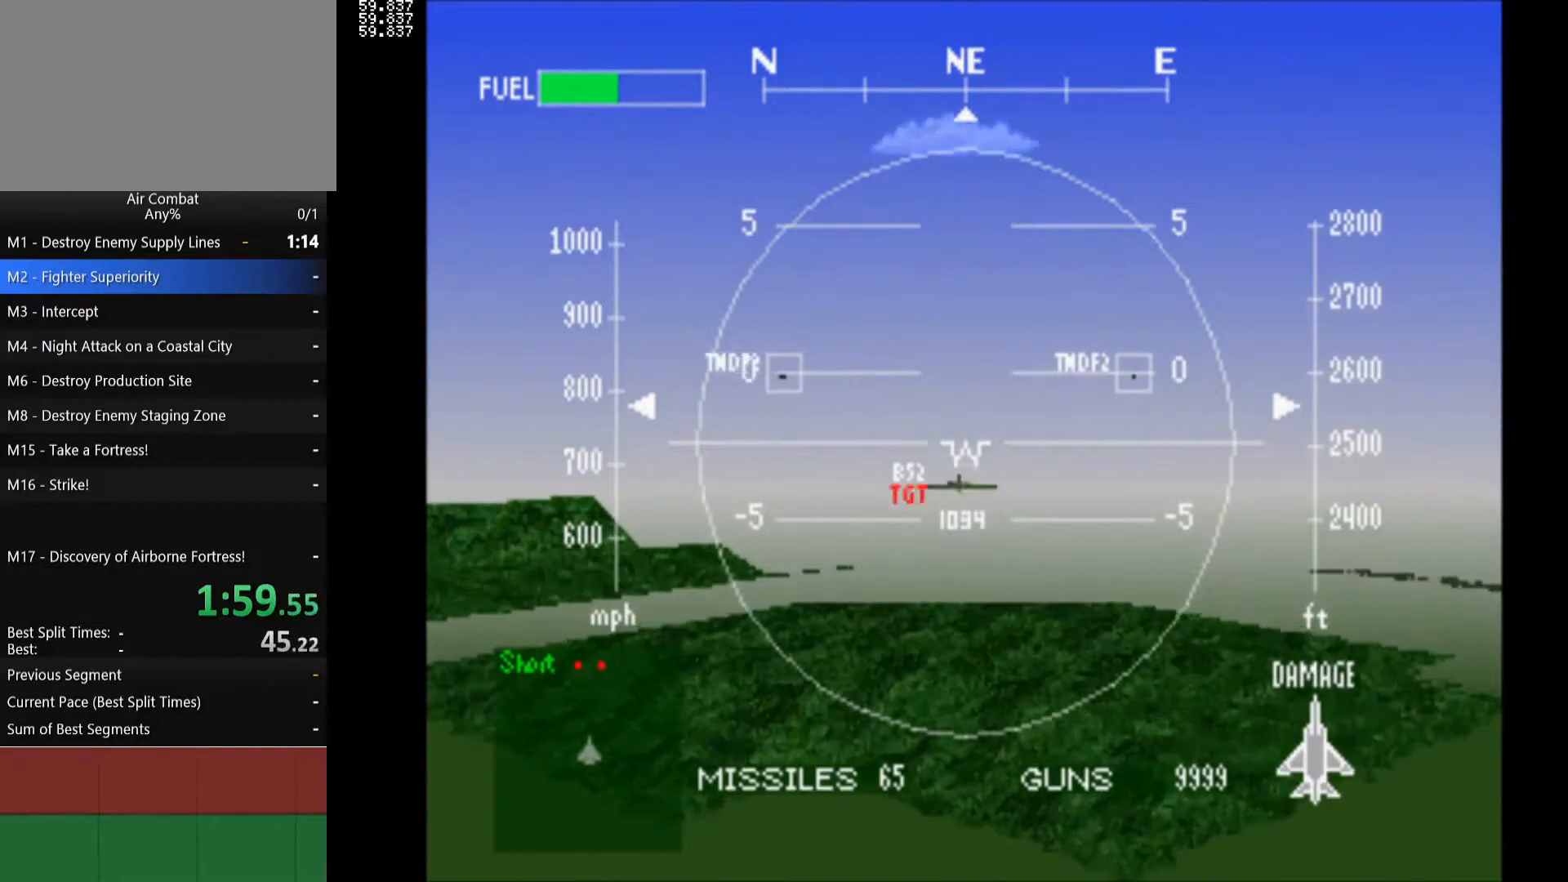
{"buttons": ["R1"], "left_stick": "center", "right_stick": "center", "events": [[317, "DPAD_UP", "up"]]}
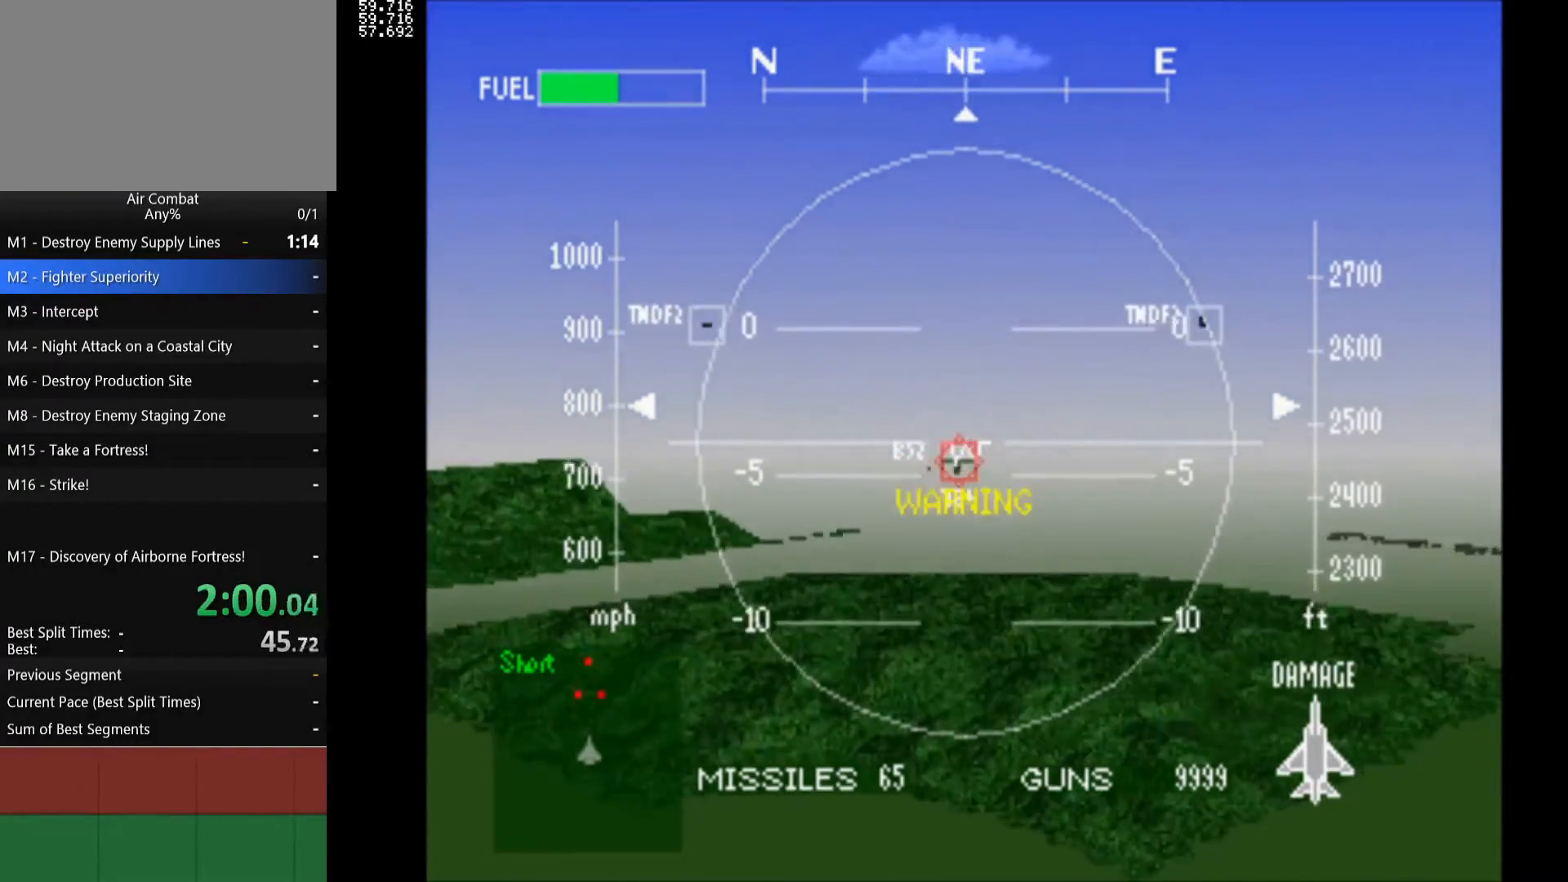
{"buttons": ["R1"], "left_stick": "center", "right_stick": "center", "events": [[33, "CIRCLE", "down"], [133, "CIRCLE", "up"], [200, "CIRCLE", "down"], [300, "CIRCLE", "up"], [350, "CIRCLE", "down"], [467, "CIRCLE", "up"]]}
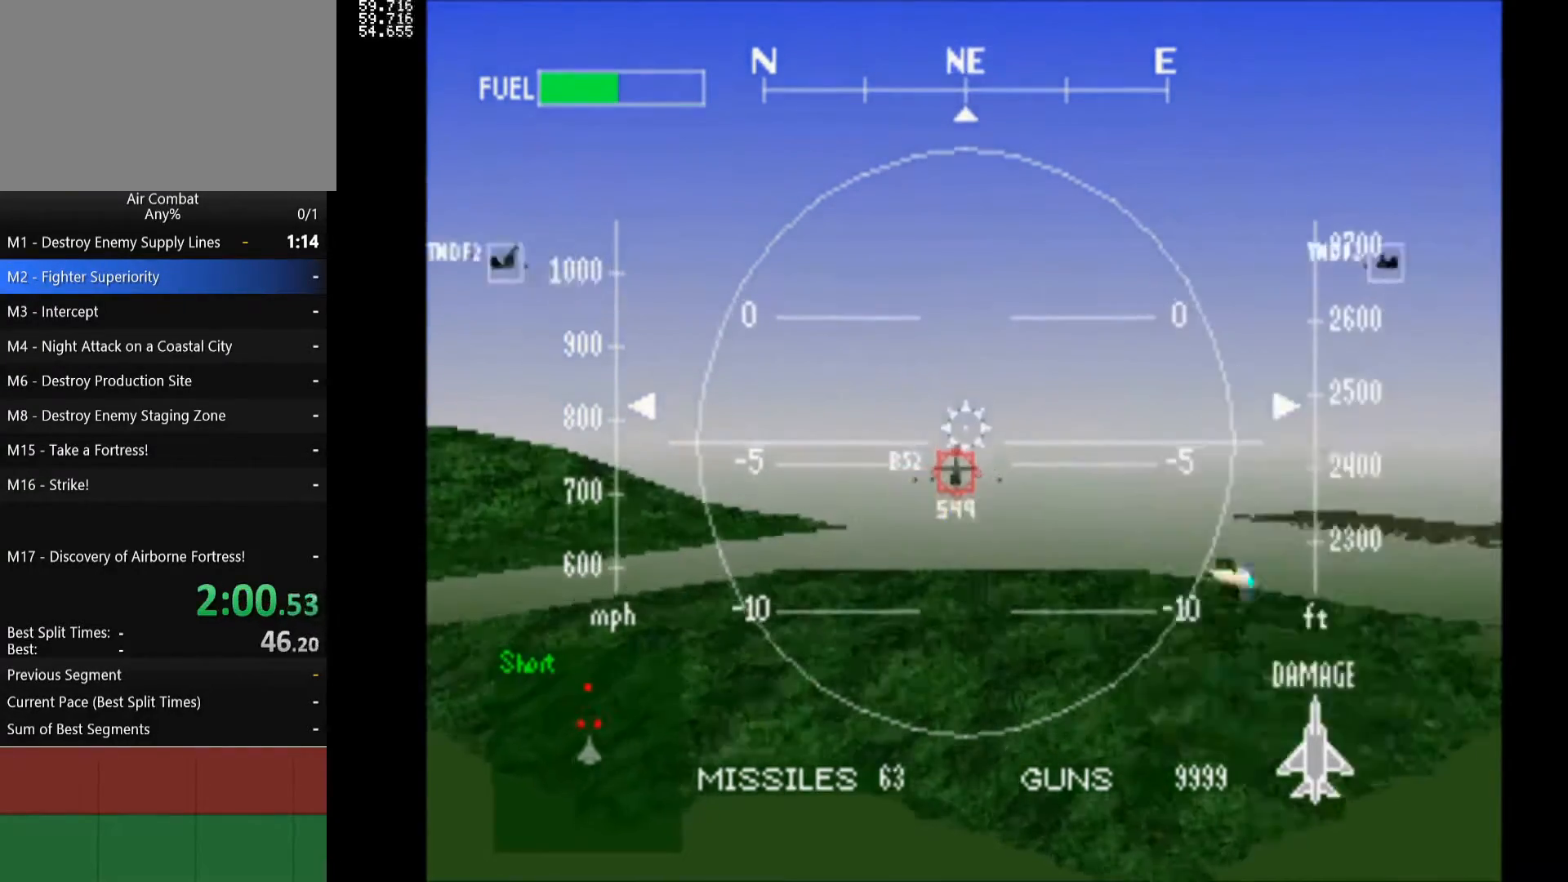
{"buttons": ["R1"], "left_stick": "center", "right_stick": "center", "events": []}
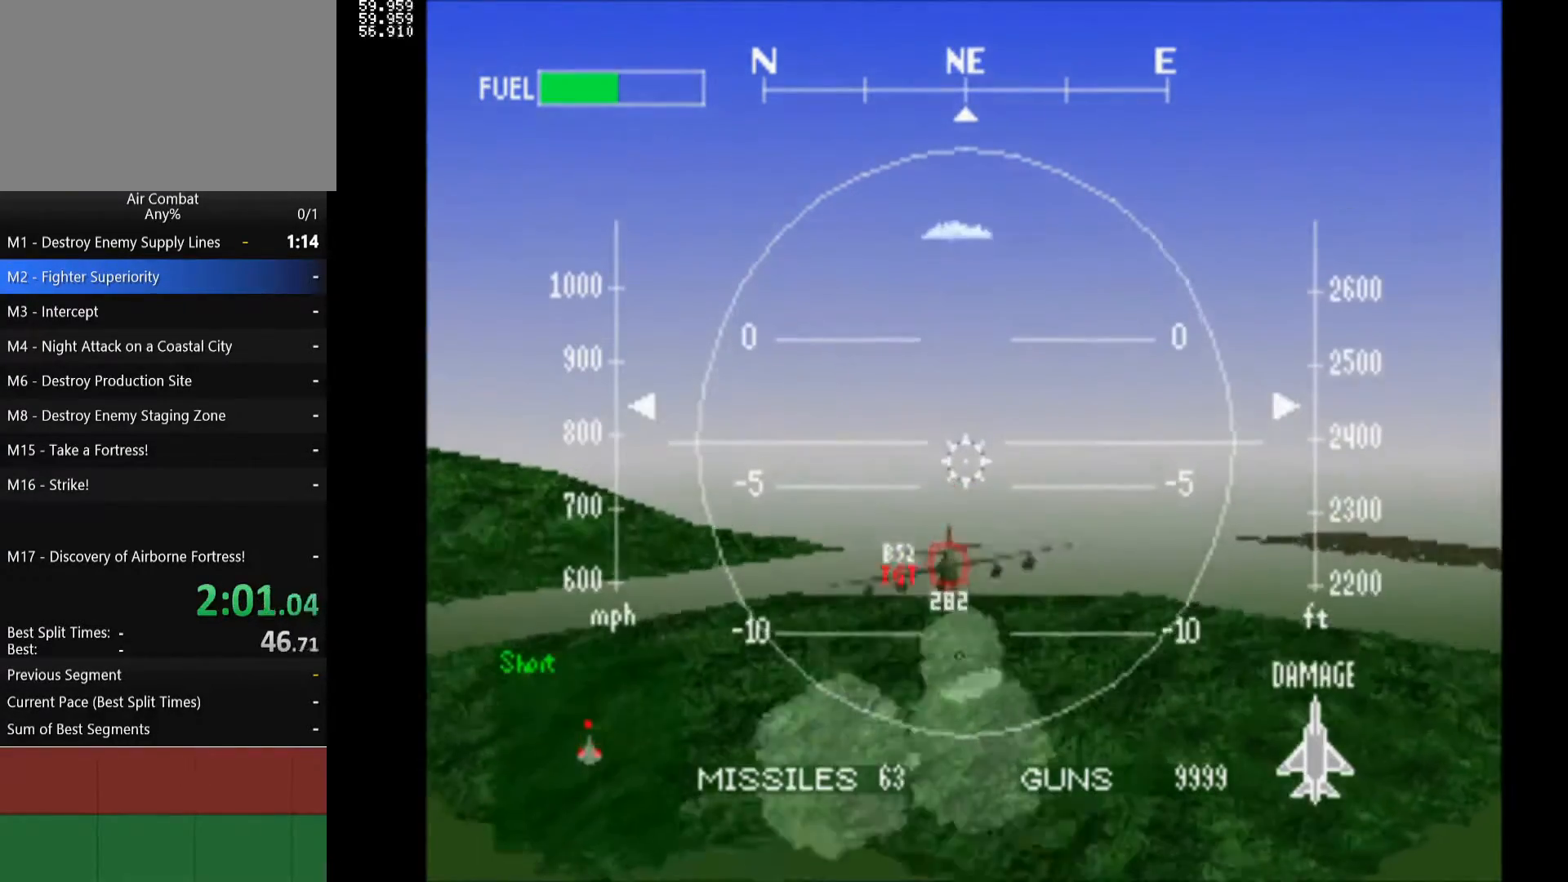
{"buttons": ["R1"], "left_stick": "center", "right_stick": "center", "events": []}
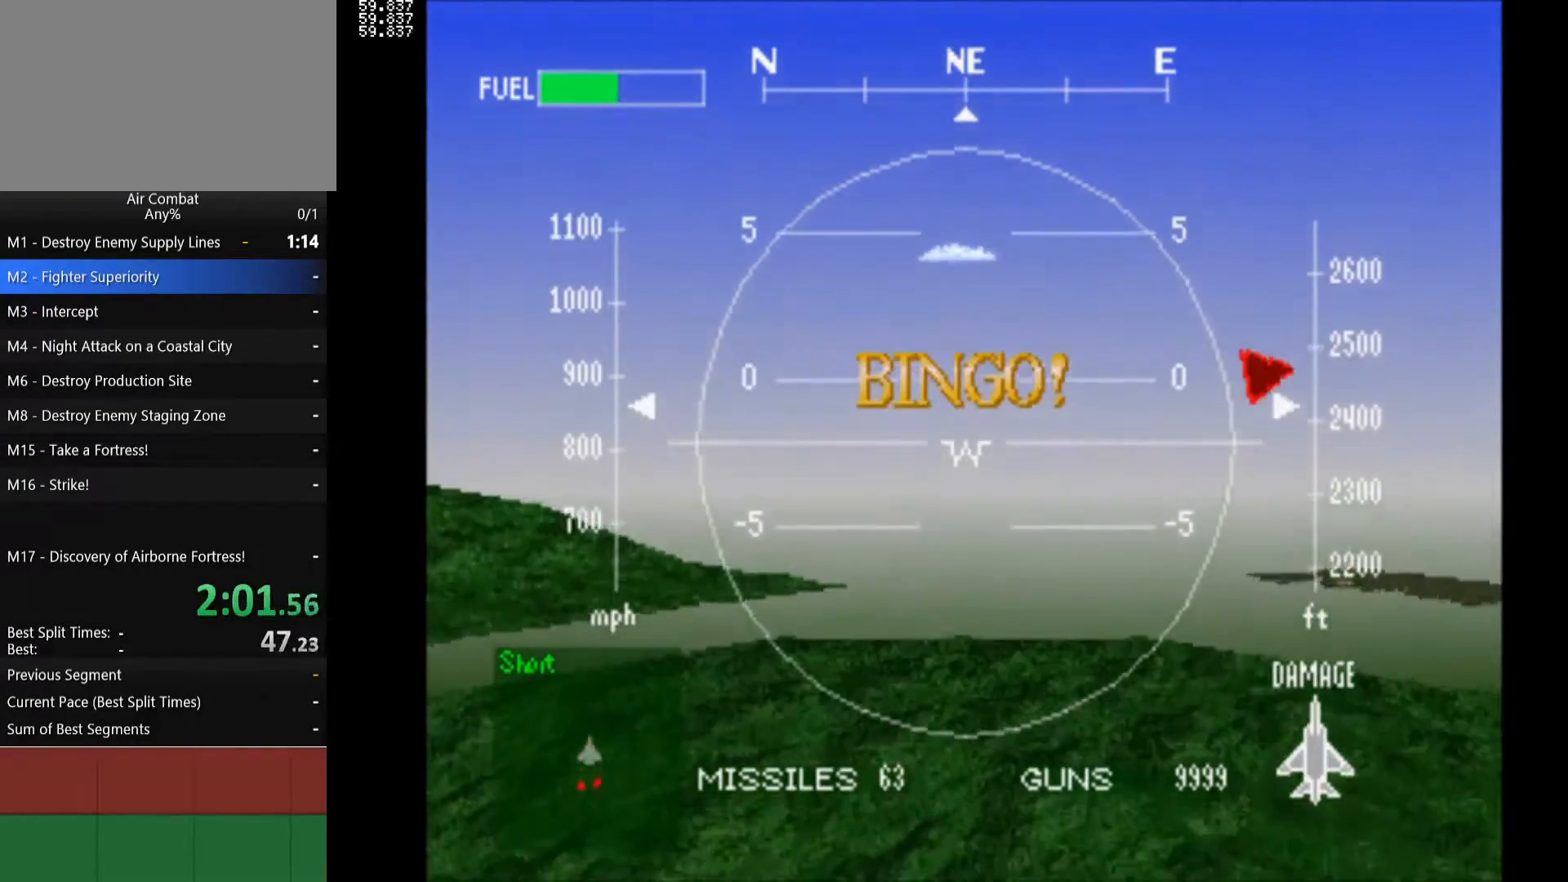
{"buttons": ["R1"], "left_stick": "center", "right_stick": "center", "events": [[50, "DPAD_RIGHT", "down"], [217, "DPAD_RIGHT", "up"]]}
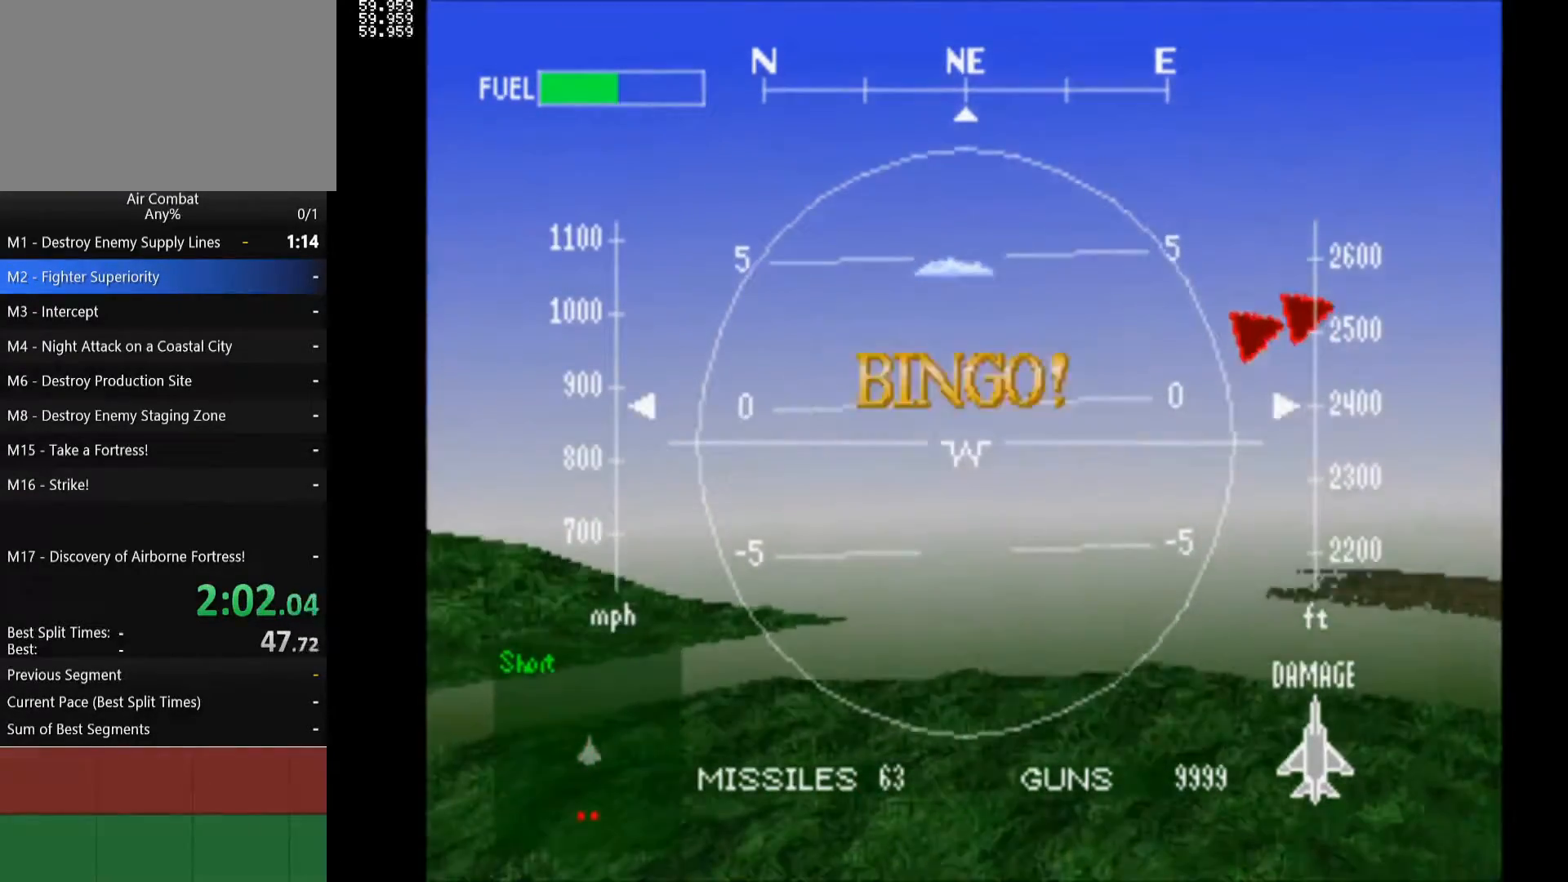
{"buttons": ["R1", "DPAD_RIGHT"], "left_stick": "center", "right_stick": "center", "events": [[50, "SQUARE", "down"], [483, "DPAD_RIGHT", "down"], [500, "SQUARE", "up"]]}
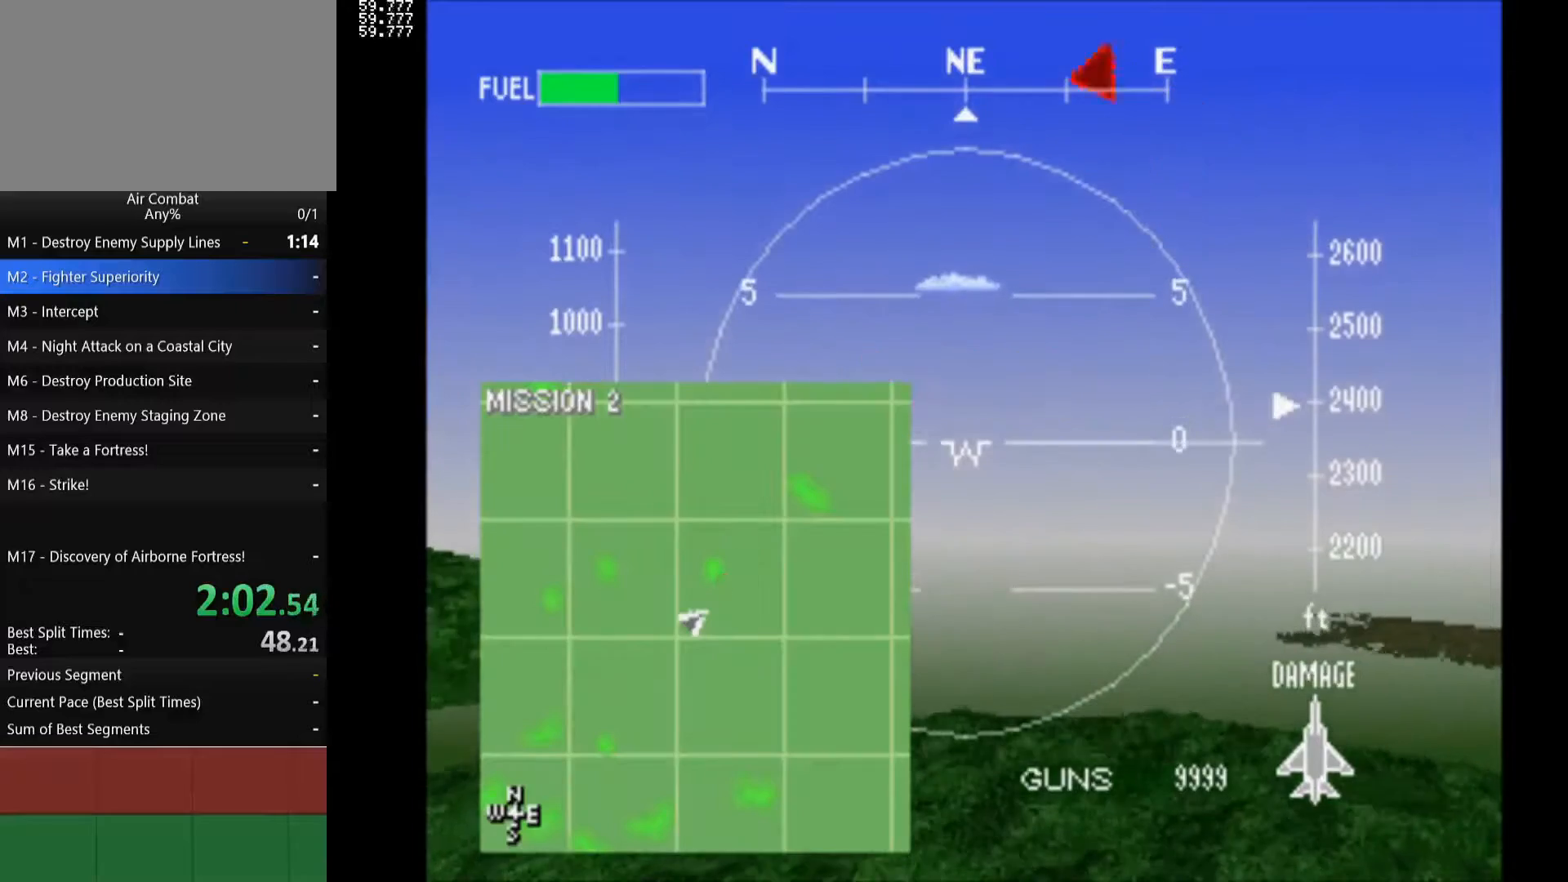
{"buttons": ["R1"], "left_stick": "center", "right_stick": "center", "events": [[283, "DPAD_RIGHT", "up"]]}
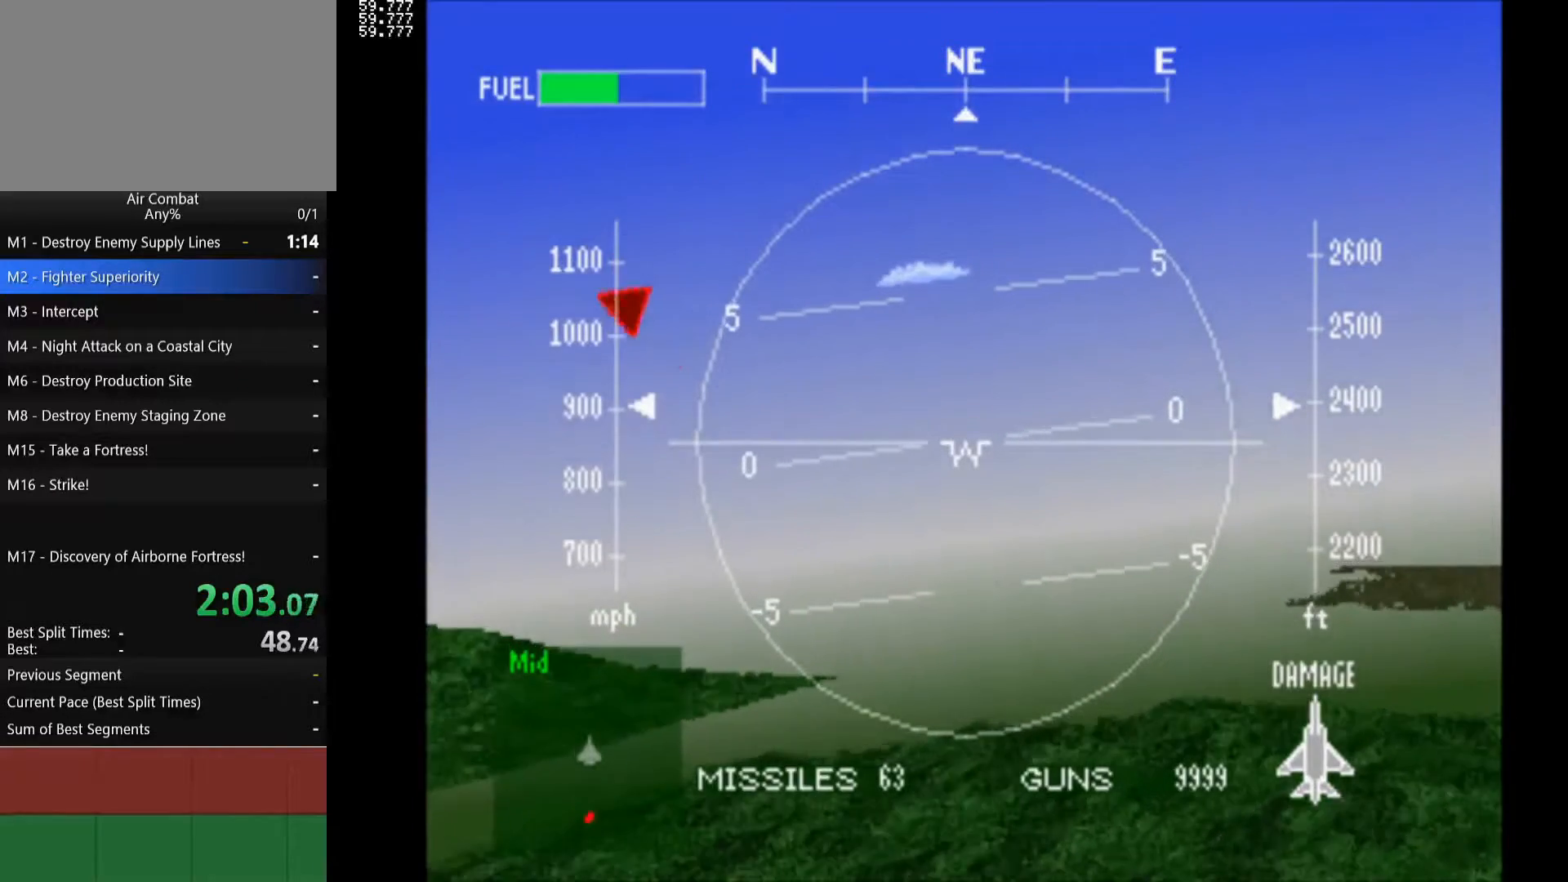
{"buttons": ["R1", "DPAD_RIGHT"], "left_stick": "center", "right_stick": "center", "events": [[483, "DPAD_RIGHT", "down"]]}
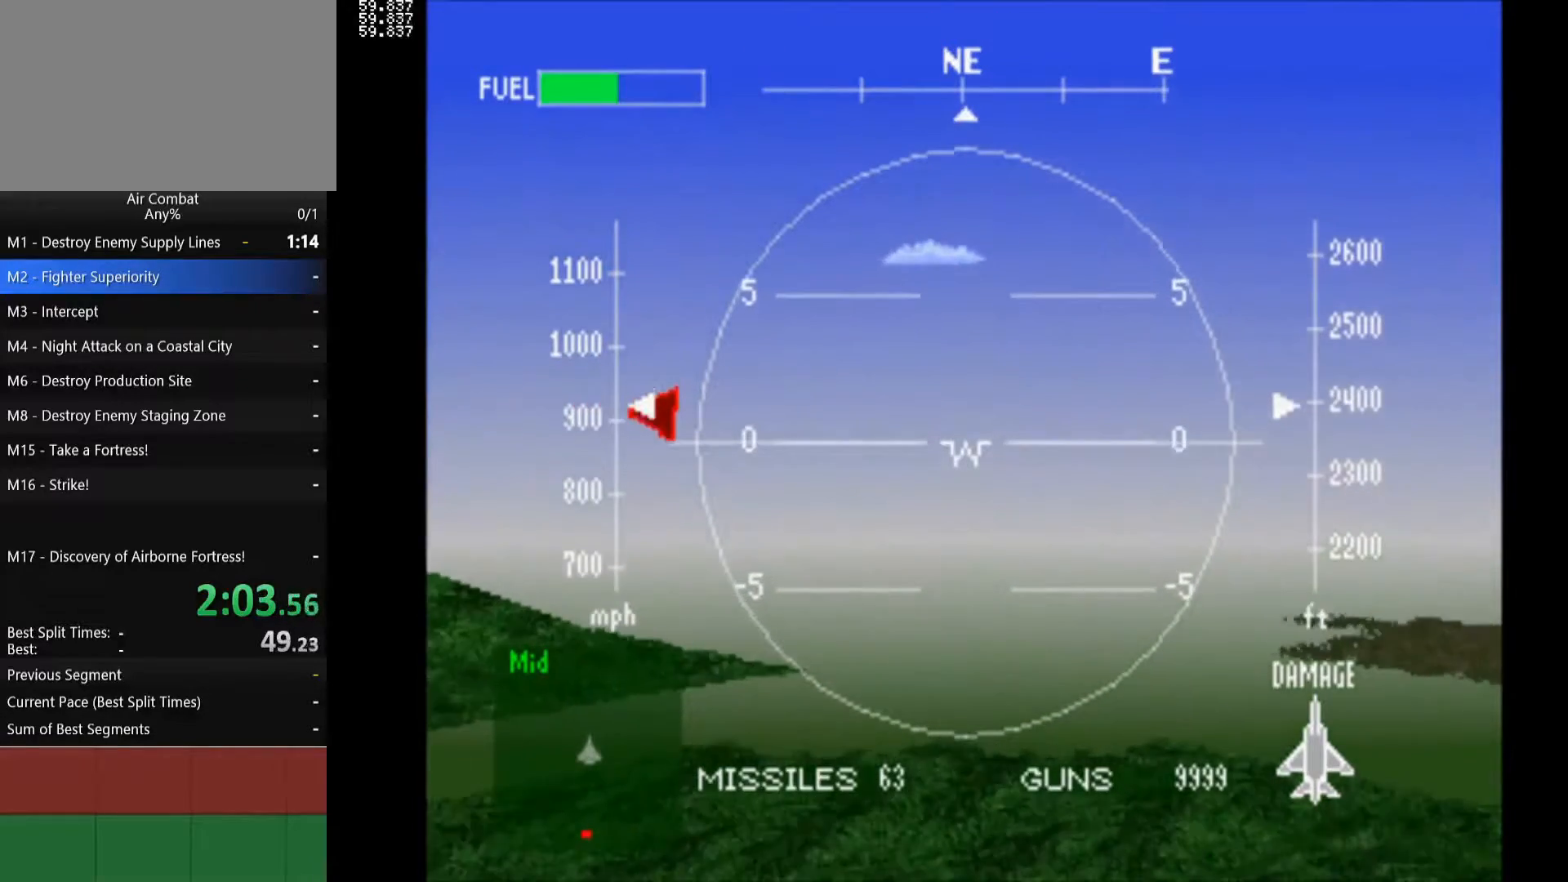
{"buttons": ["R1"], "left_stick": "center", "right_stick": "center", "events": [[167, "DPAD_RIGHT", "up"]]}
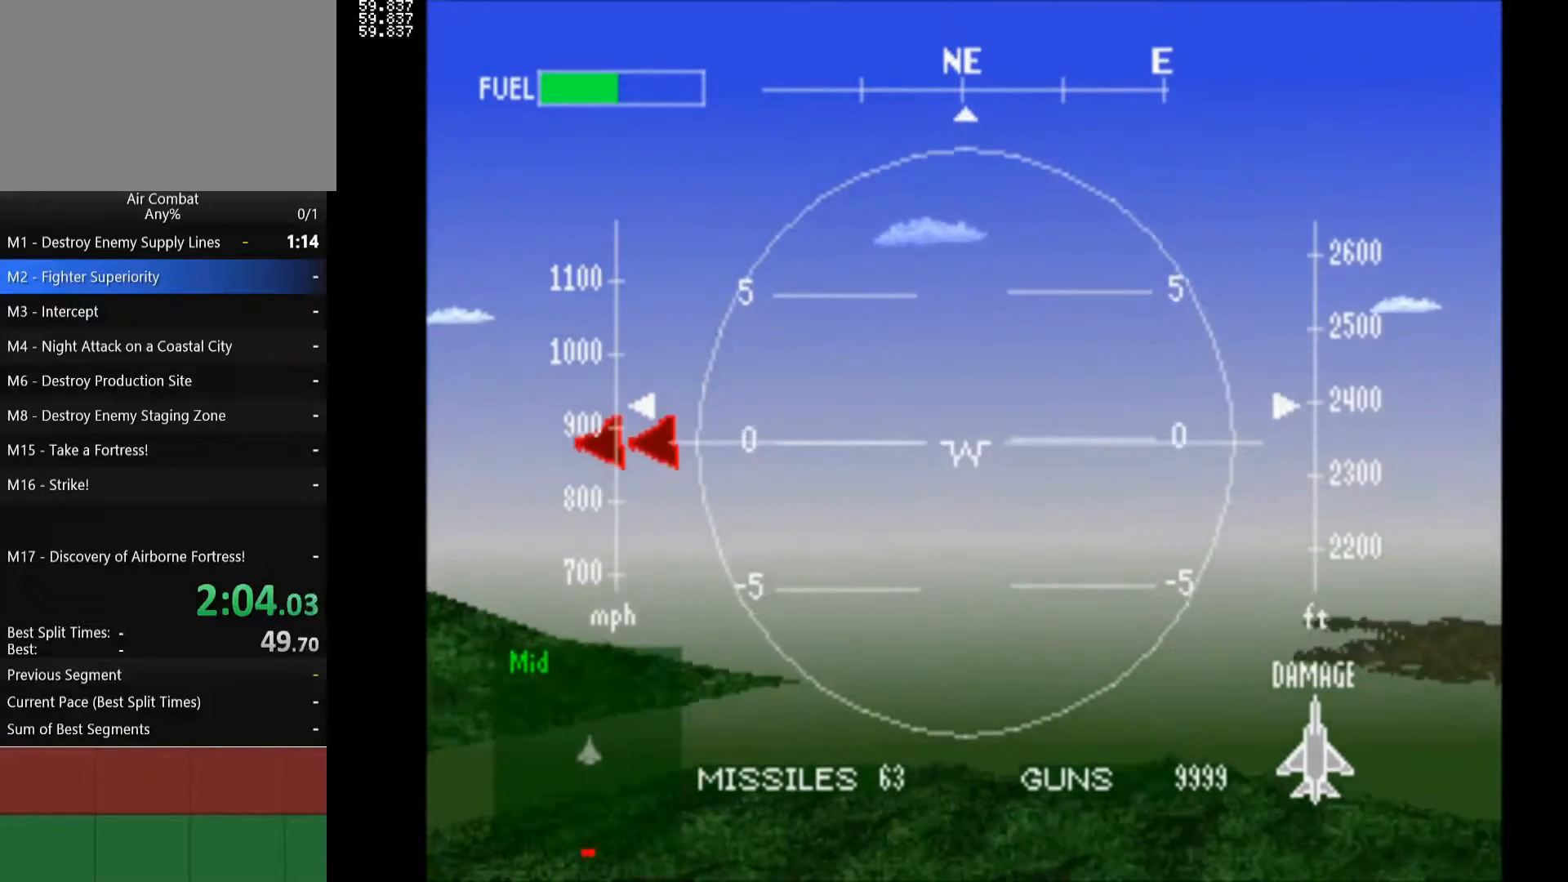
{"buttons": ["R1", "DPAD_RIGHT"], "left_stick": "center", "right_stick": "center", "events": [[67, "DPAD_RIGHT", "down"], [250, "DPAD_RIGHT", "up"], [450, "DPAD_RIGHT", "down"]]}
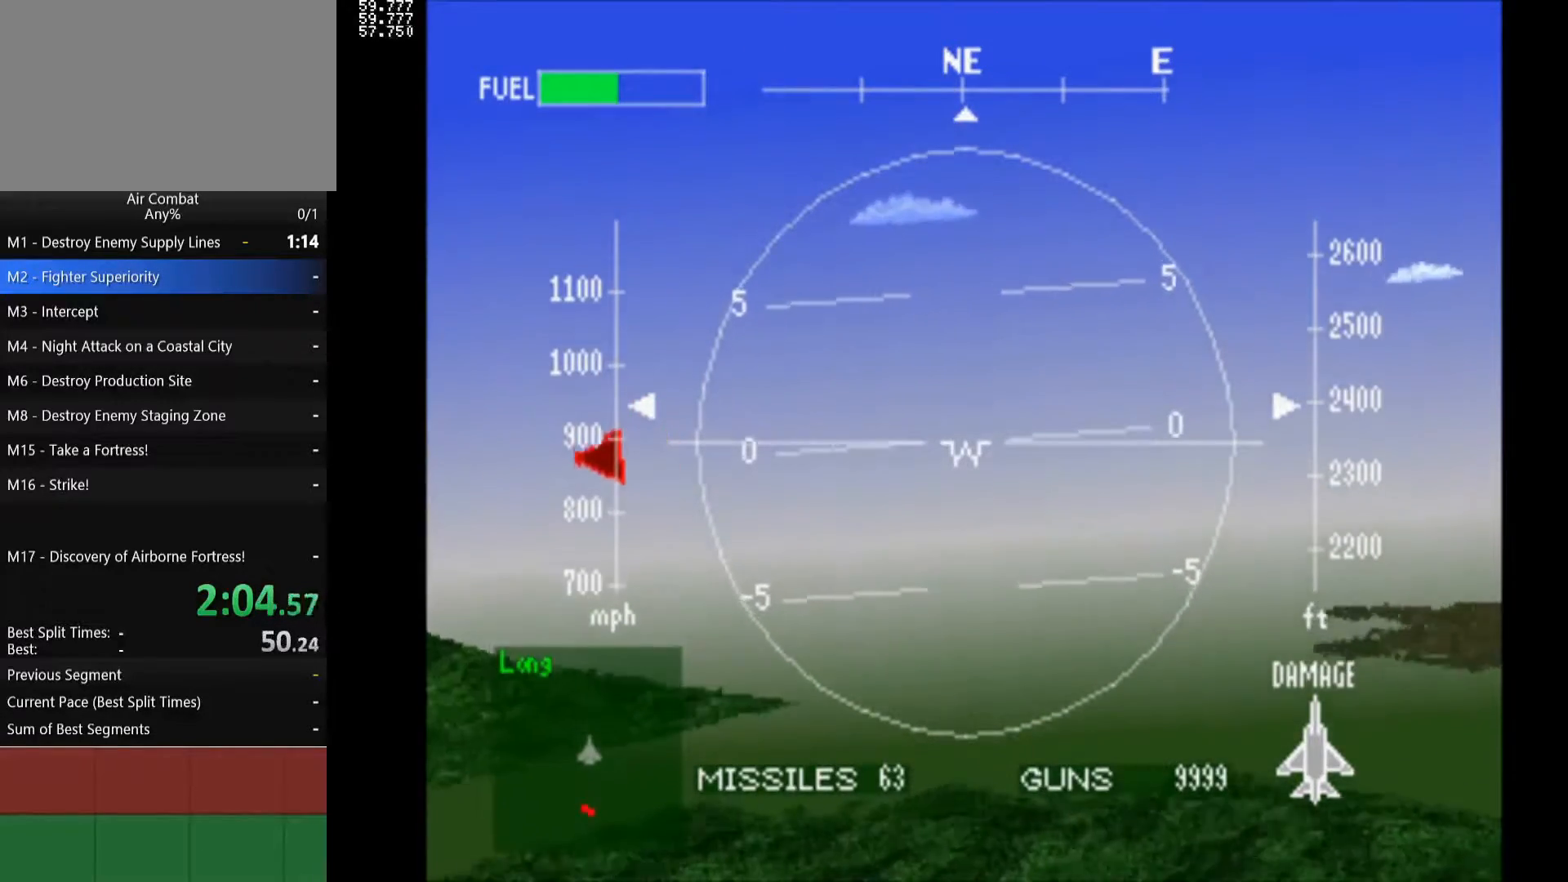
{"buttons": ["R1"], "left_stick": "center", "right_stick": "center", "events": [[100, "DPAD_RIGHT", "up"]]}
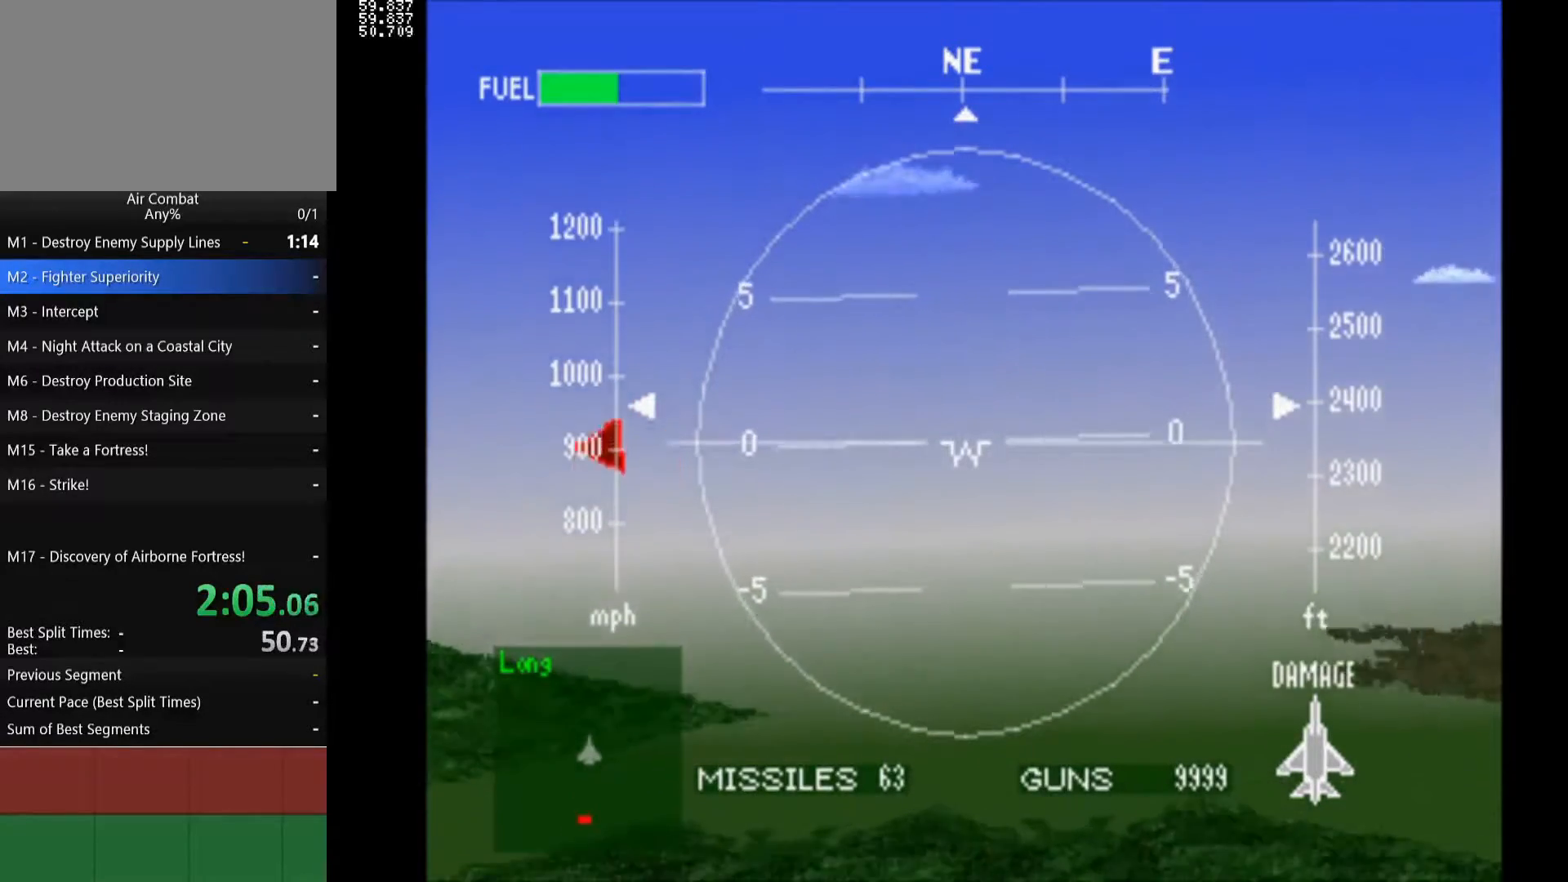
{"buttons": ["SQUARE", "R1"], "left_stick": "center", "right_stick": "center", "events": [[300, "SQUARE", "down"]]}
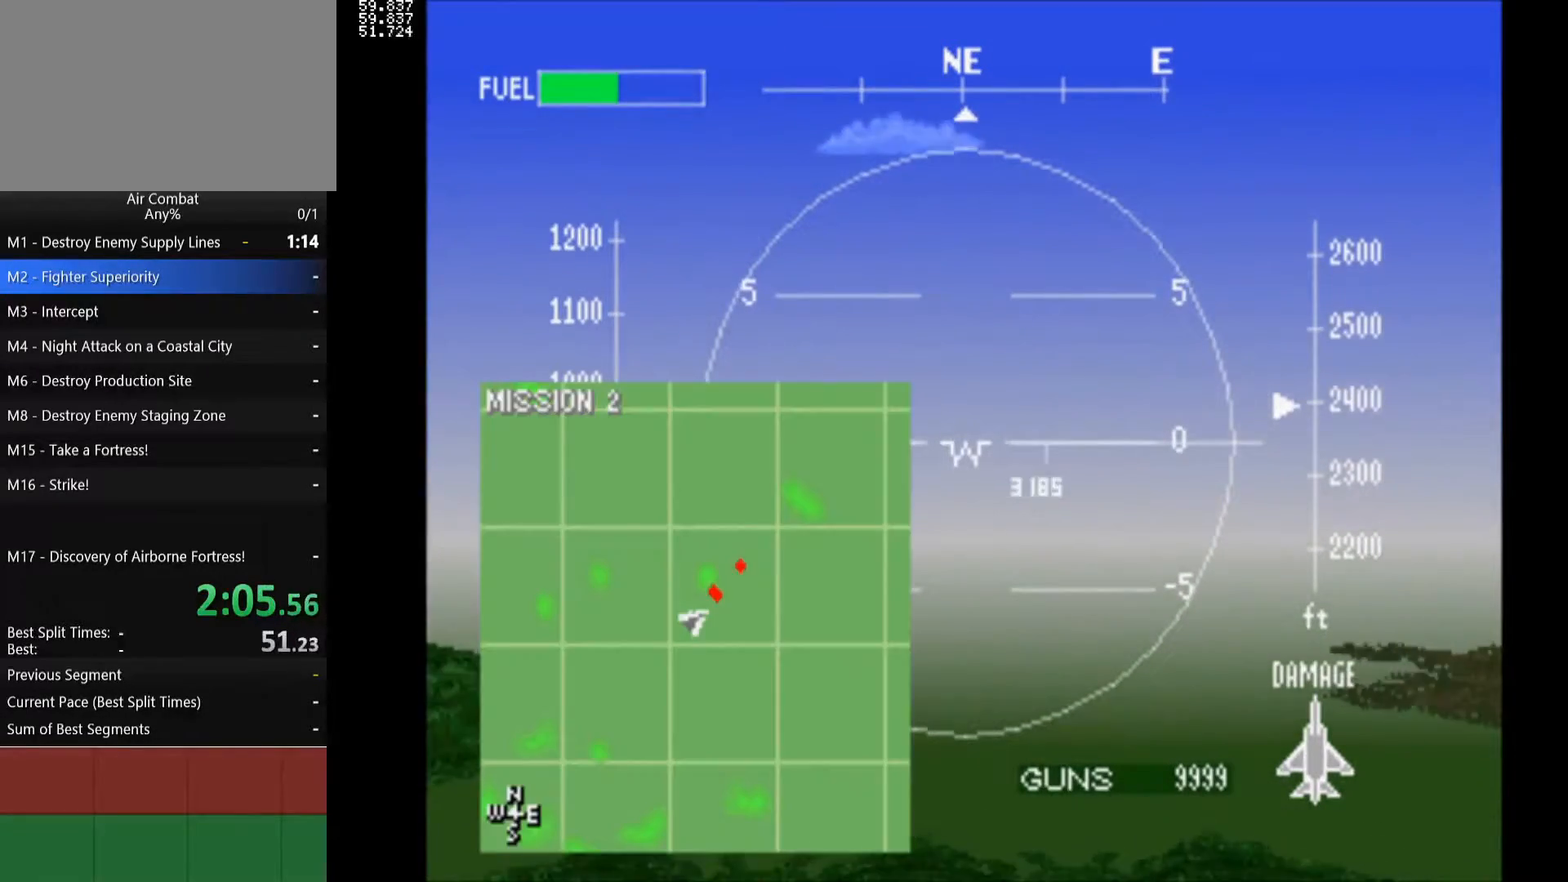
{"buttons": ["R1", "DPAD_RIGHT"], "left_stick": "center", "right_stick": "center", "events": [[133, "SQUARE", "up"], [283, "DPAD_RIGHT", "down"]]}
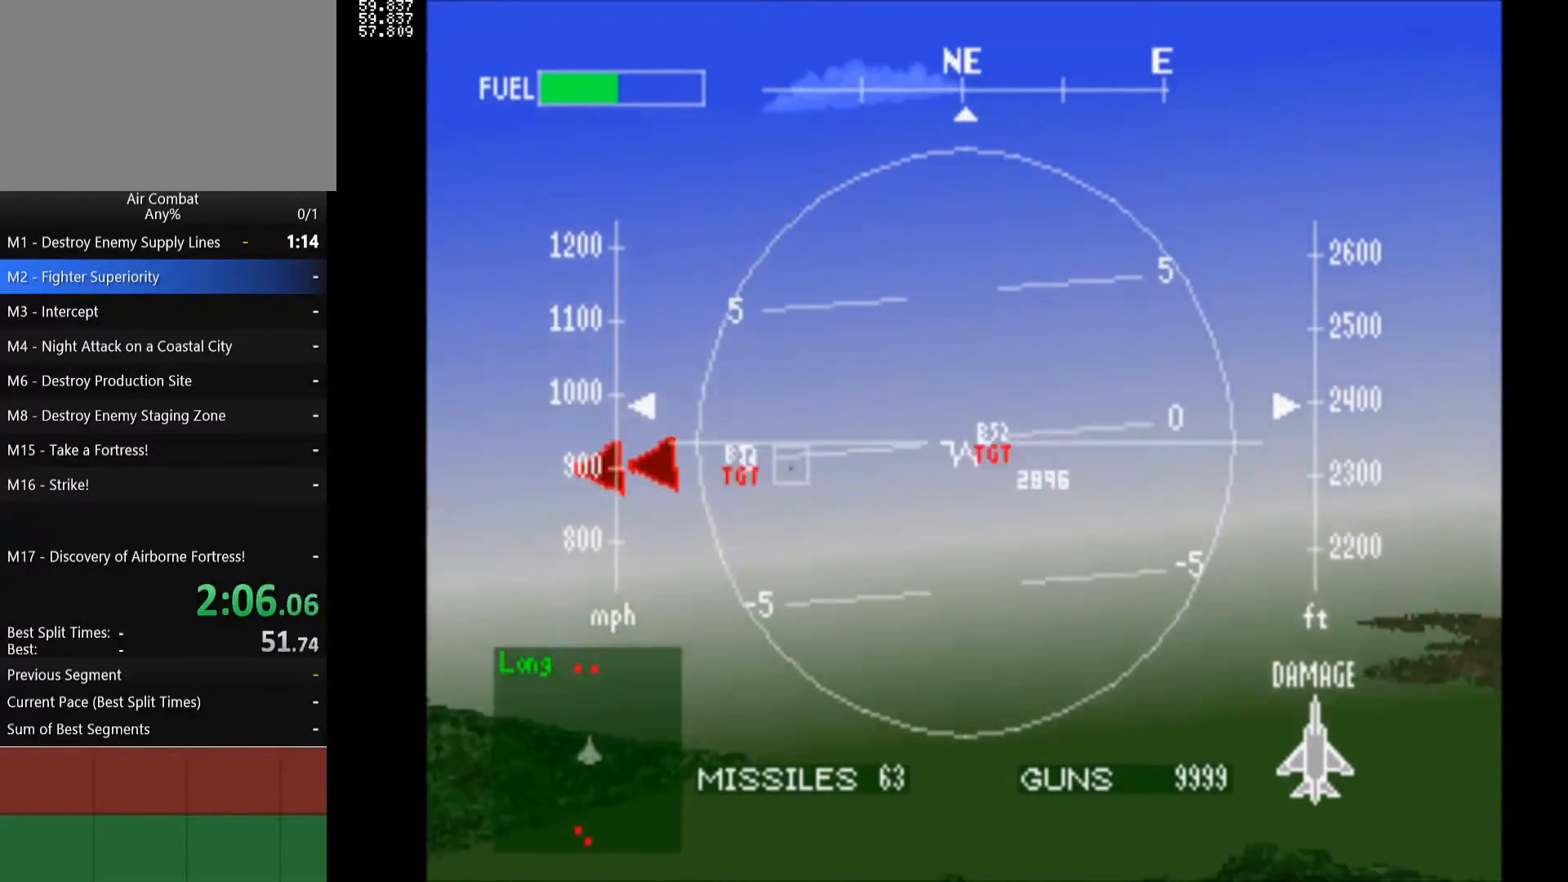
{"buttons": ["R1"], "left_stick": "center", "right_stick": "center", "events": [[433, "DPAD_RIGHT", "up"]]}
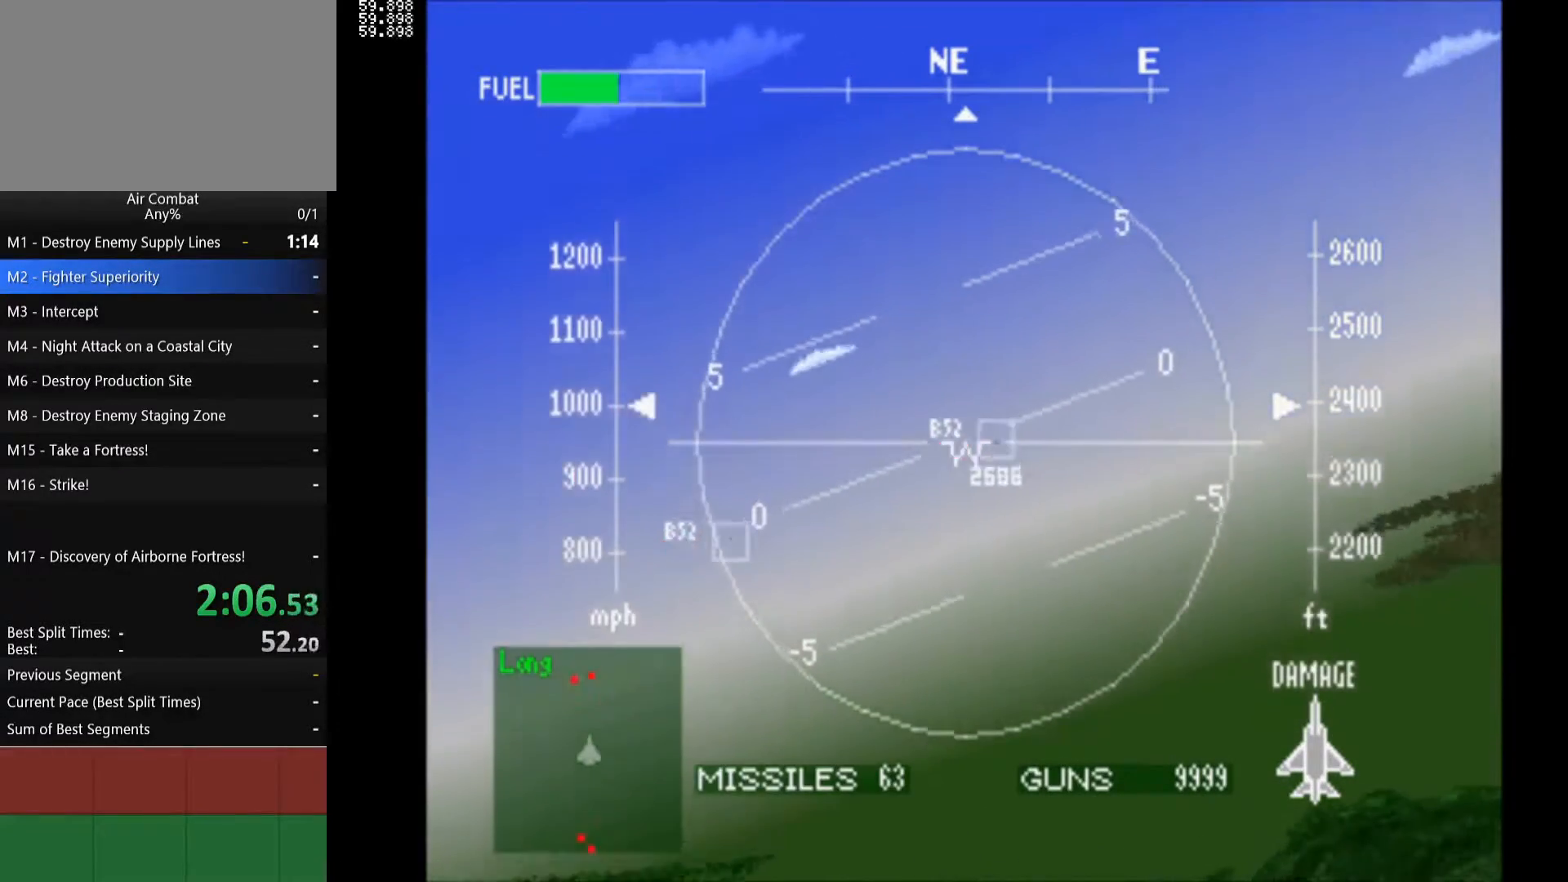
{"buttons": ["R1", "DPAD_LEFT"], "left_stick": "center", "right_stick": "center", "events": [[450, "DPAD_LEFT", "down"]]}
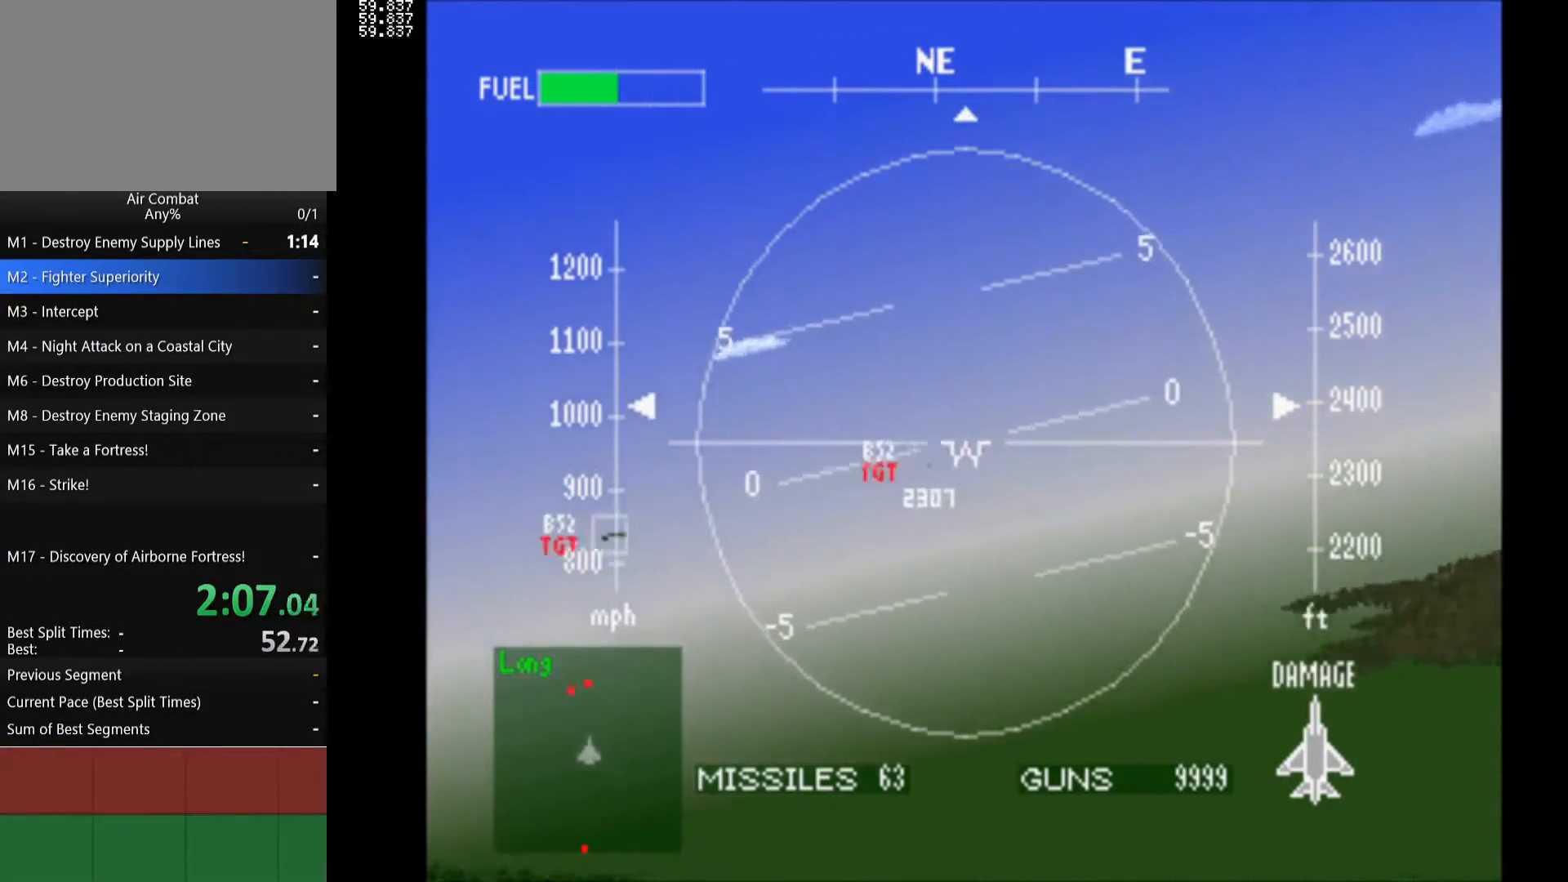
{"buttons": ["R1"], "left_stick": "center", "right_stick": "center", "events": [[250, "DPAD_LEFT", "up"], [400, "DPAD_LEFT", "down"], [483, "DPAD_LEFT", "up"]]}
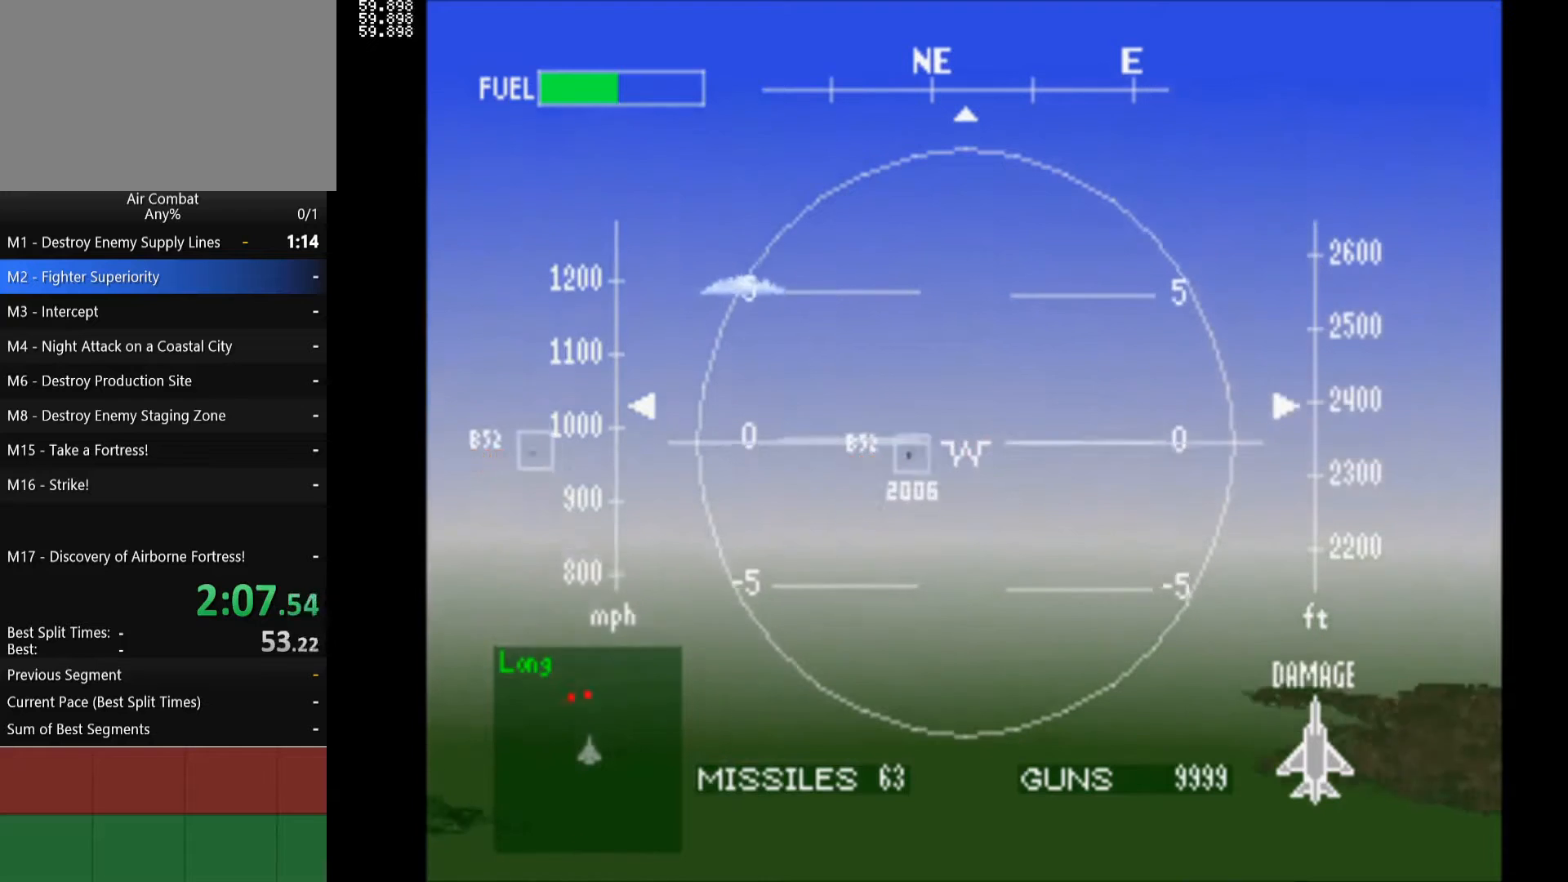
{"buttons": ["R1", "DPAD_RIGHT"], "left_stick": "center", "right_stick": "center", "events": [[250, "DPAD_RIGHT", "down"]]}